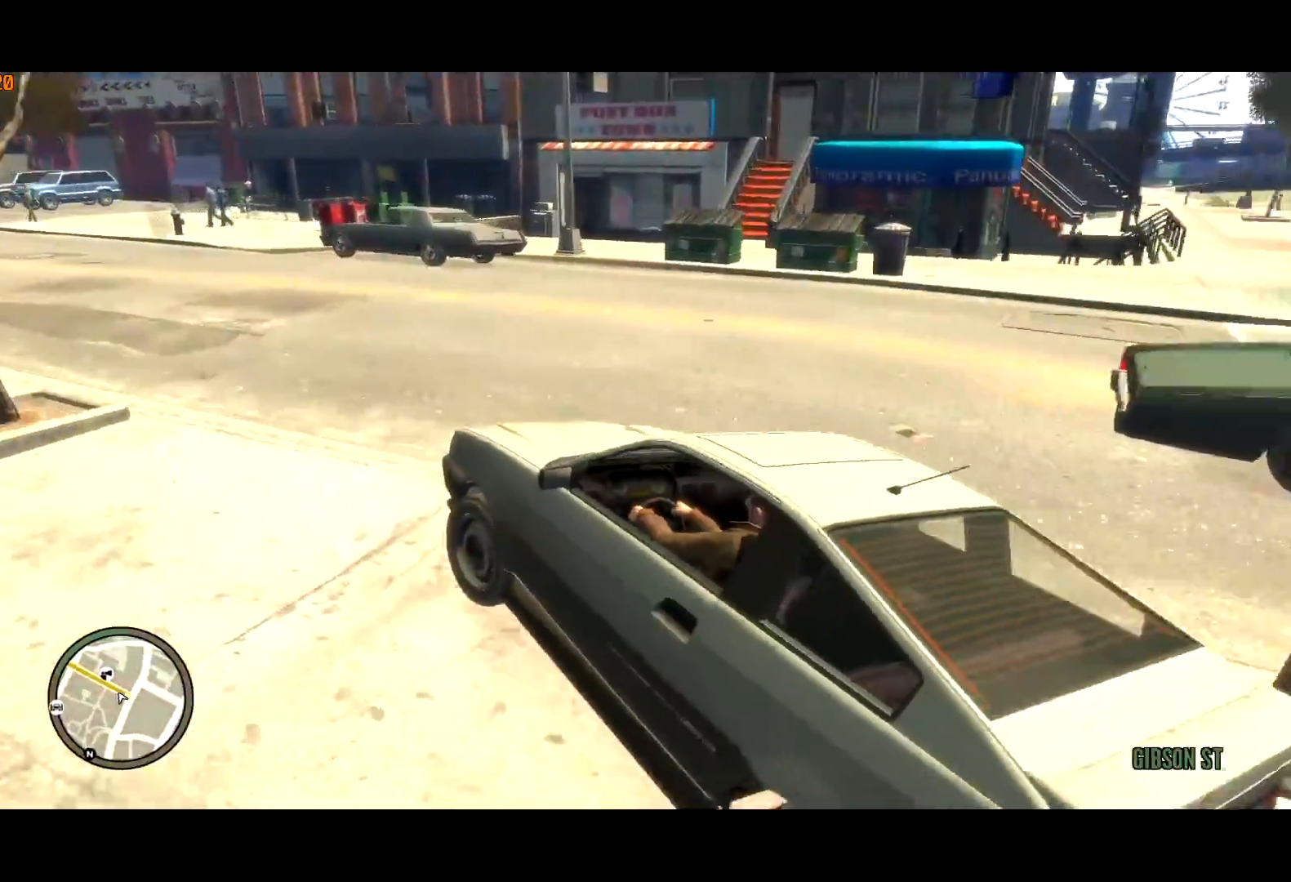
Gameplay with keyboard and mouse; each line is a JSON object with the keys and mouse buttons held at the frame after it. "events" lists presses ("down") and releases ("up") of "a", "c", "ctrl", "d", "down", "e", "escape", "f", "f2", "g", "lock", "q", "r", "return", "s", "shift", "space", "t", "up", "v", "w", "mouse_left", "mouse_right", "mouse_wheel_up" and "mouse_wheel_down" between this image and that frame as [ms after this image, input, new state], when the widget could be followed in between. "mouse_left", "mouse_right", "mouse_wheel_up", "mouse_wheel_down" = the "left", "right", "wheel_up", "wheel_down" buttons of the "mouse" list. No other keys are recorded. Mouse movement is not recorded. Key names are as the overlay labels them; some are game actions (e.g. jump) rather than physical keys.
{"keys": ["w"], "mouse": [], "events": [[150, "a", "up"], [250, "a", "down"], [333, "a", "up"]]}
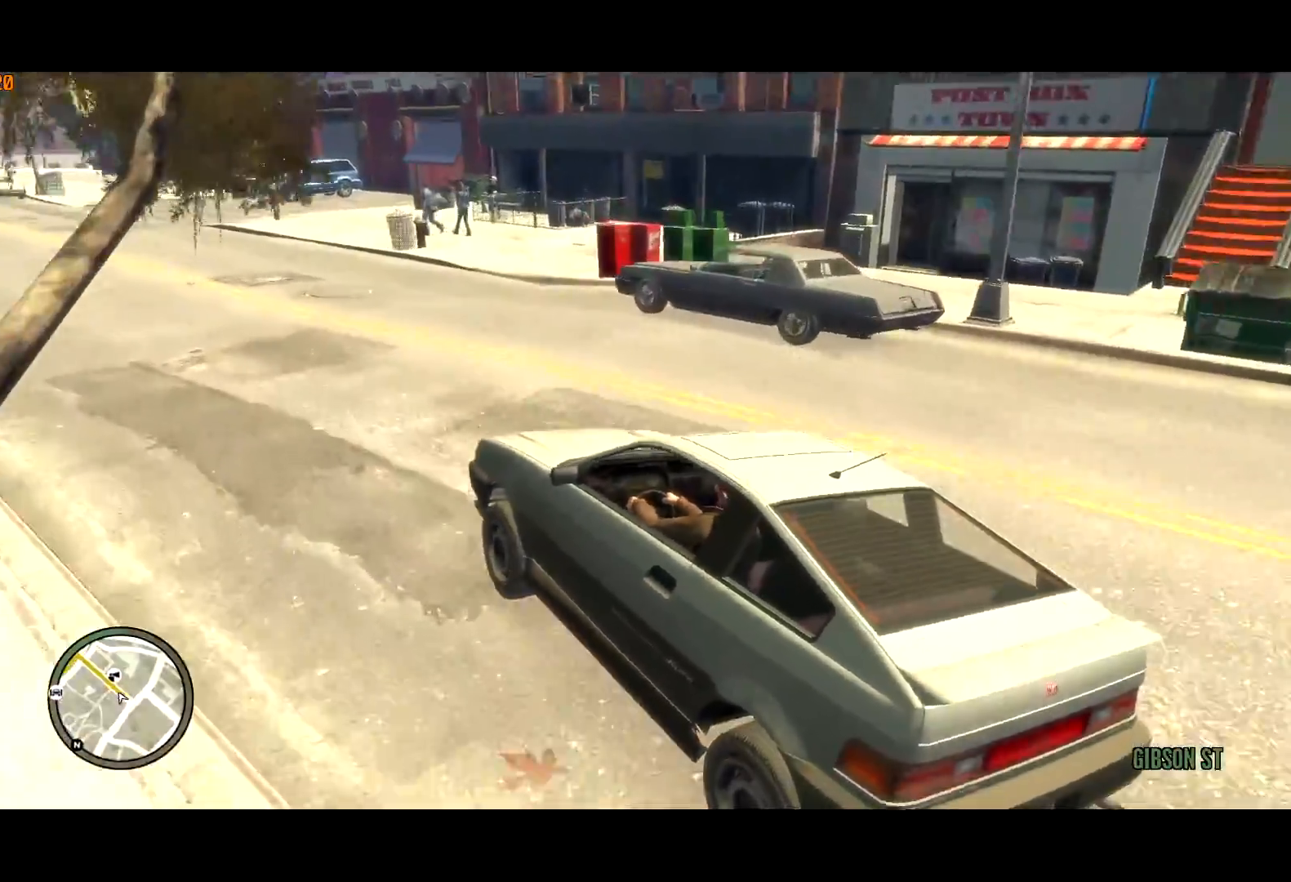
{"keys": ["w"], "mouse": [], "events": [[67, "d", "down"], [167, "d", "up"], [317, "mouse_right", "down"], [450, "mouse_right", "up"]]}
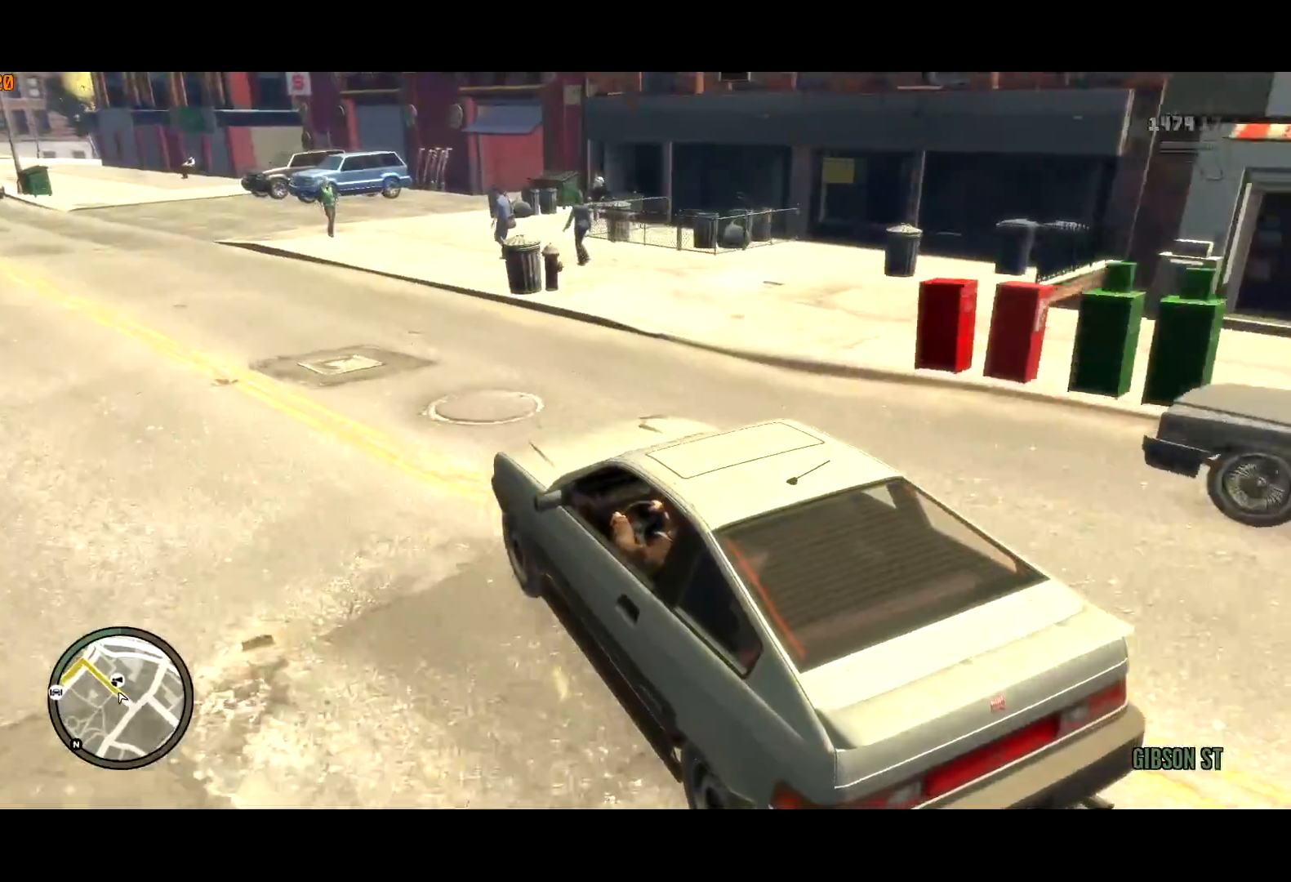
{"keys": ["d", "w"], "mouse": [], "events": [[133, "d", "down"], [283, "w", "up"], [467, "w", "down"]]}
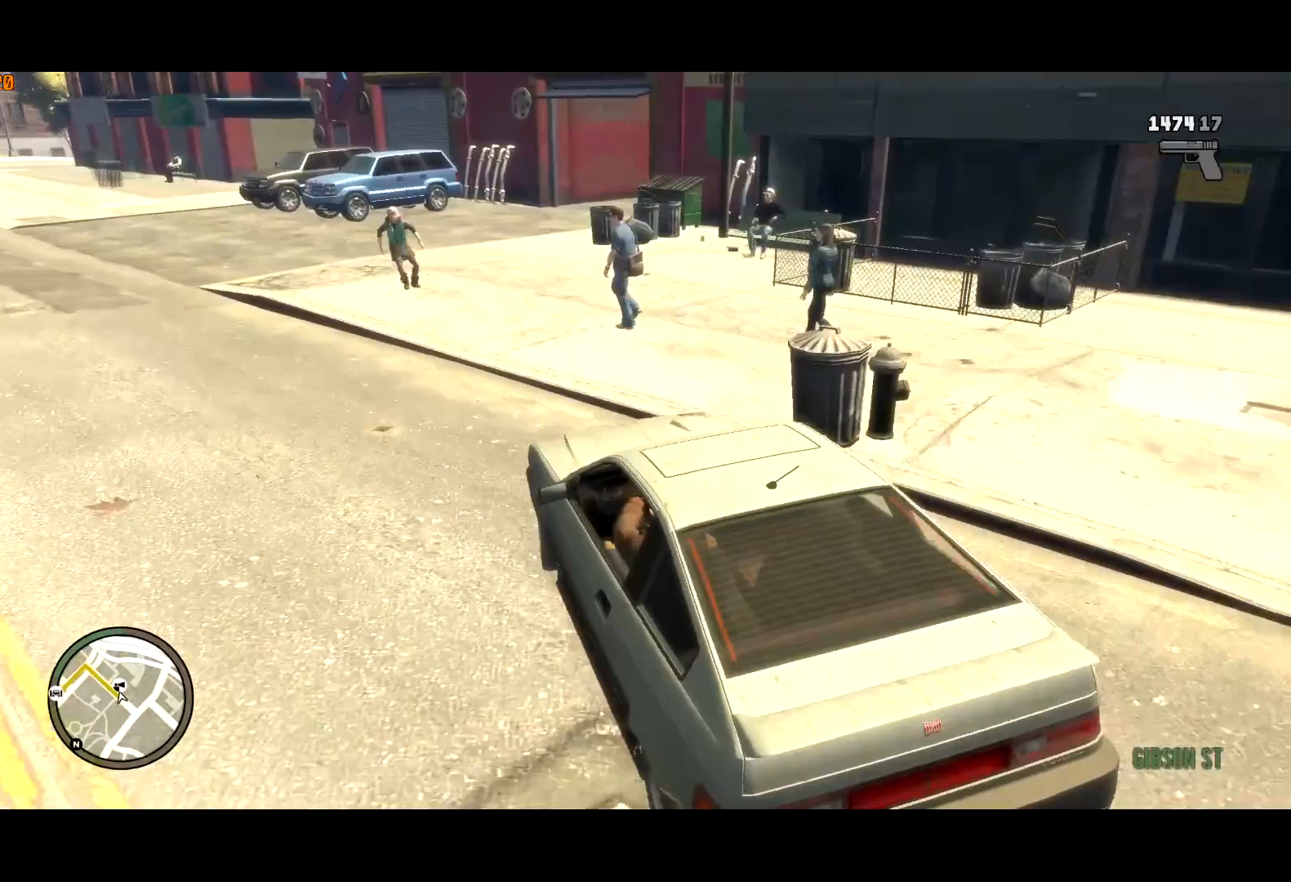
{"keys": ["d", "s"], "mouse": [], "events": [[17, "d", "up"], [200, "w", "up"], [383, "d", "down"], [483, "s", "down"]]}
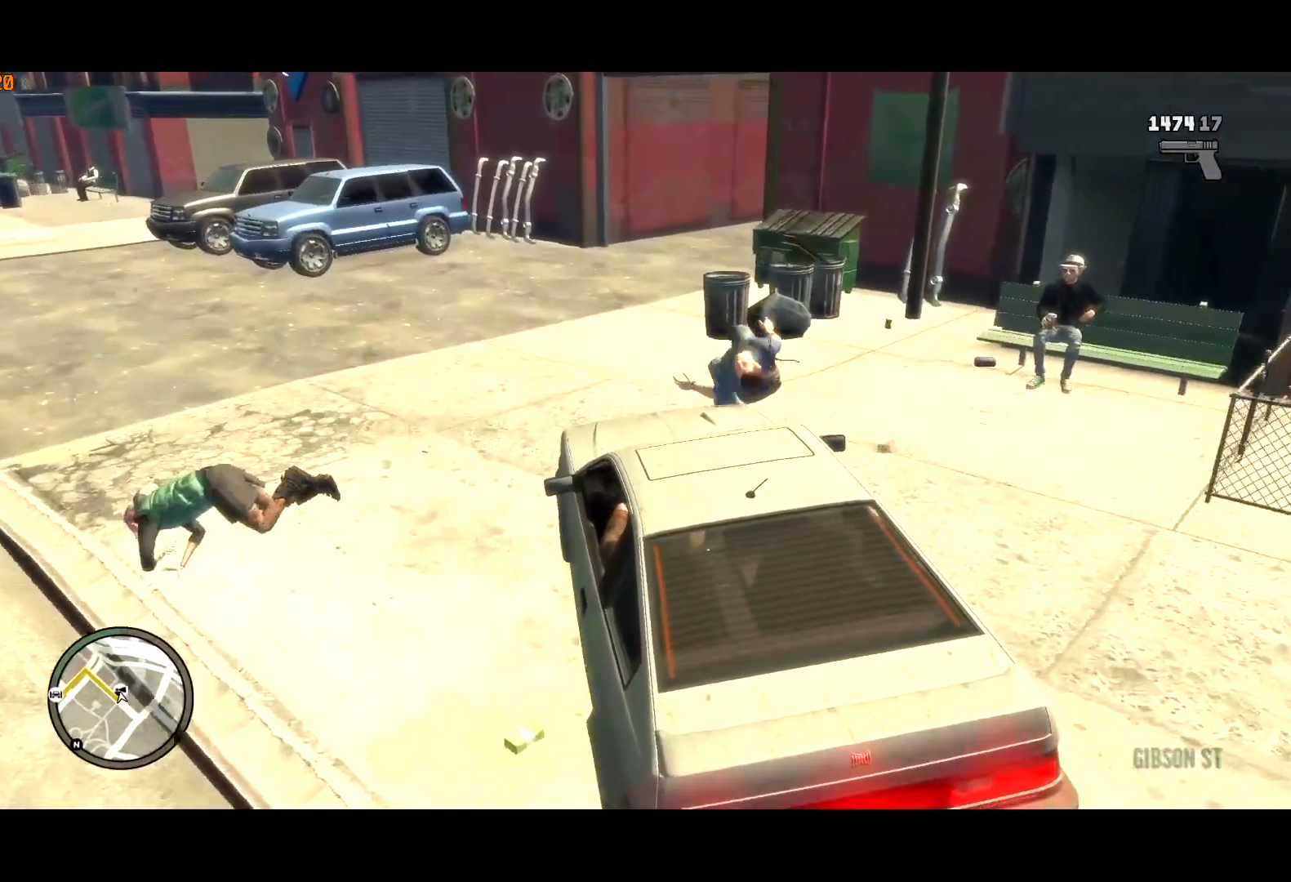
{"keys": [], "mouse": [], "events": [[117, "d", "up"], [267, "d", "down"], [400, "s", "up"], [500, "d", "up"]]}
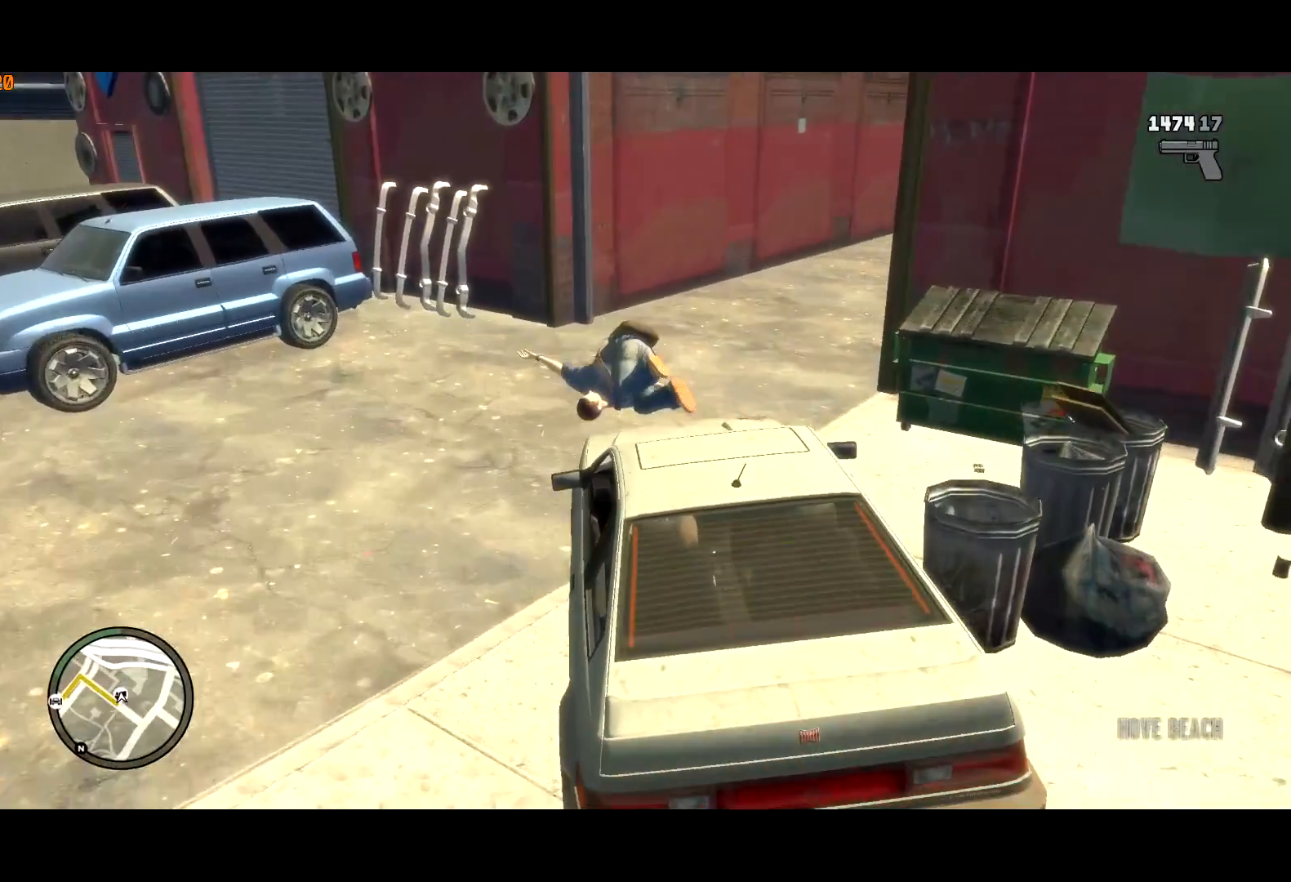
{"keys": ["d", "s"], "mouse": [], "events": [[83, "d", "down"], [233, "s", "down"]]}
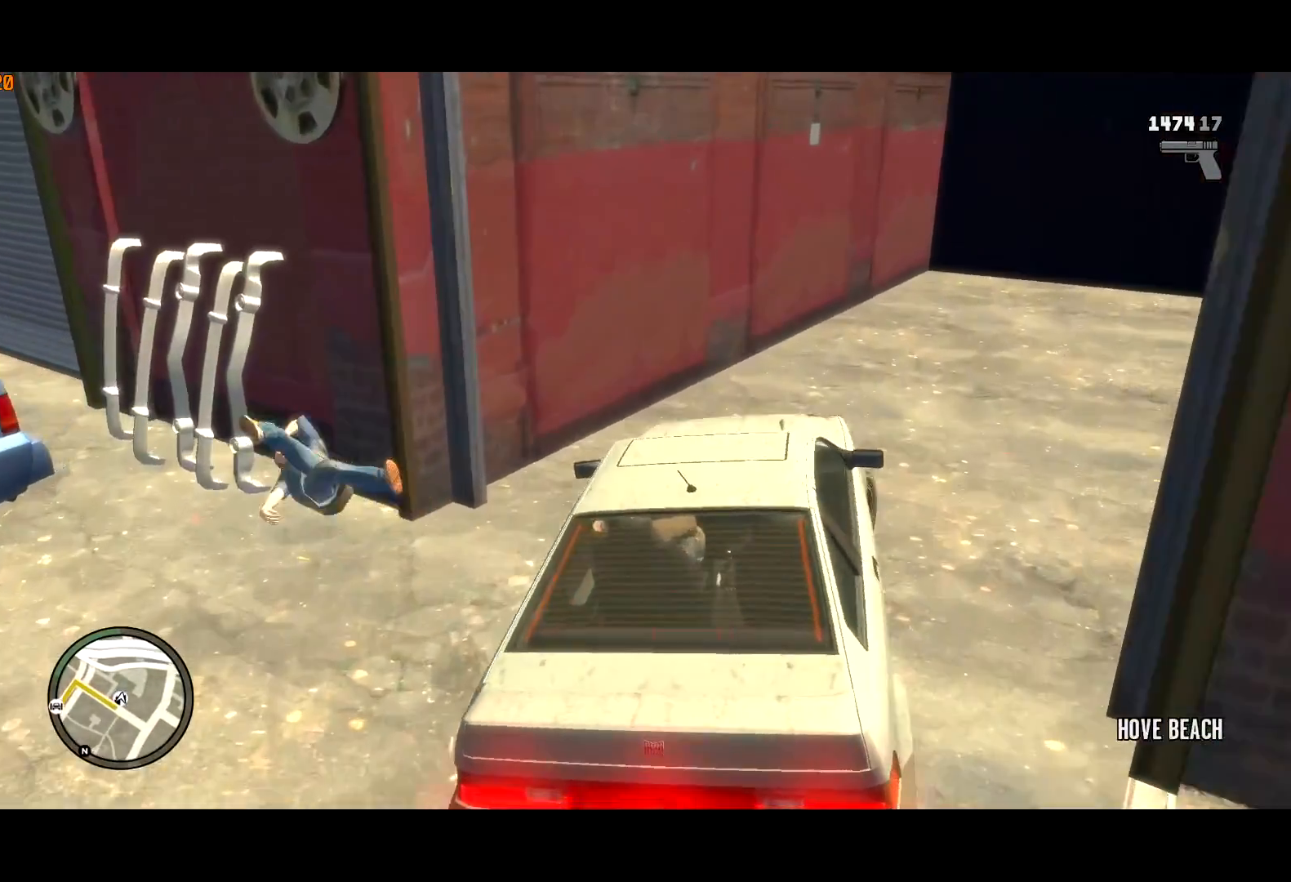
{"keys": ["s"], "mouse": [], "events": [[200, "d", "up"]]}
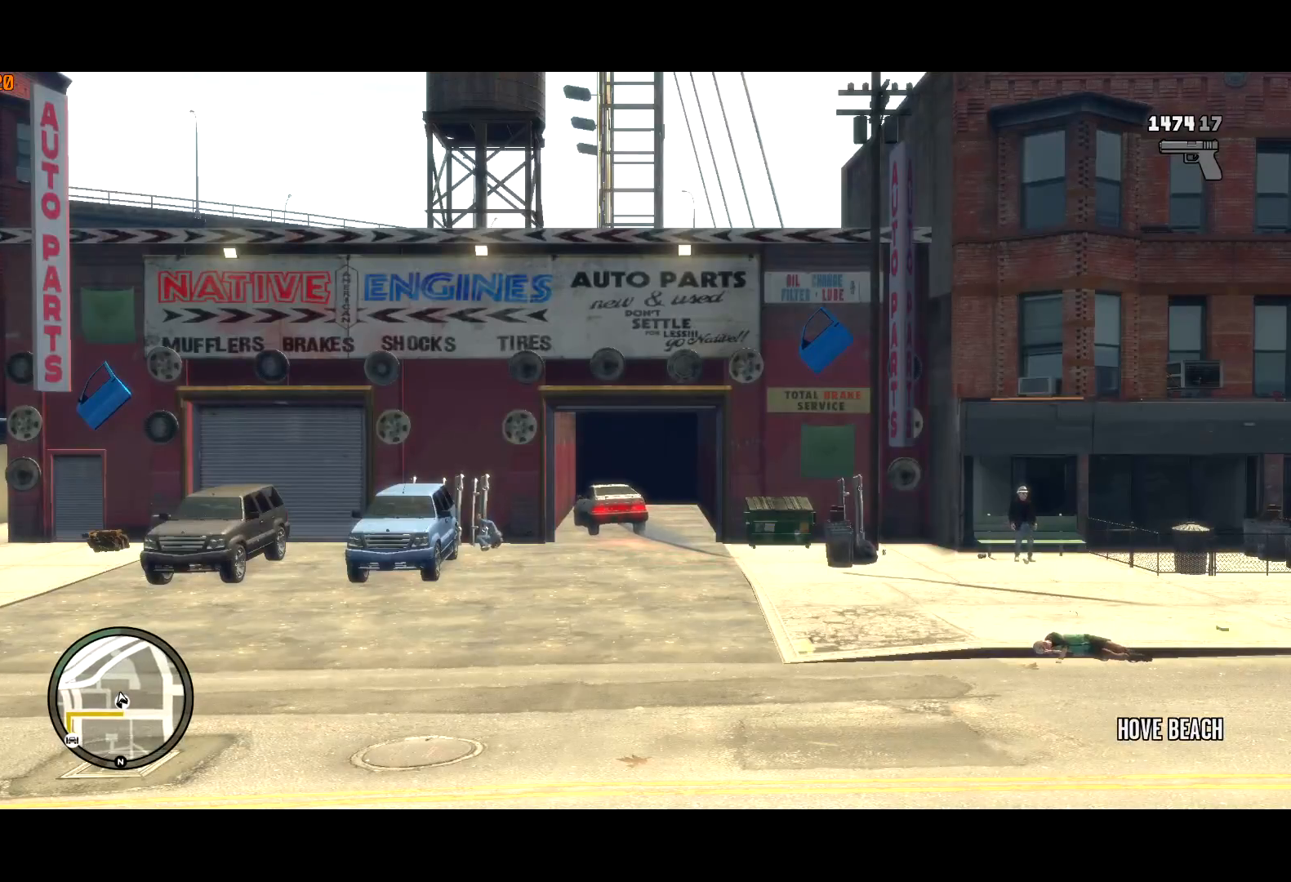
{"keys": [], "mouse": [], "events": [[350, "s", "up"]]}
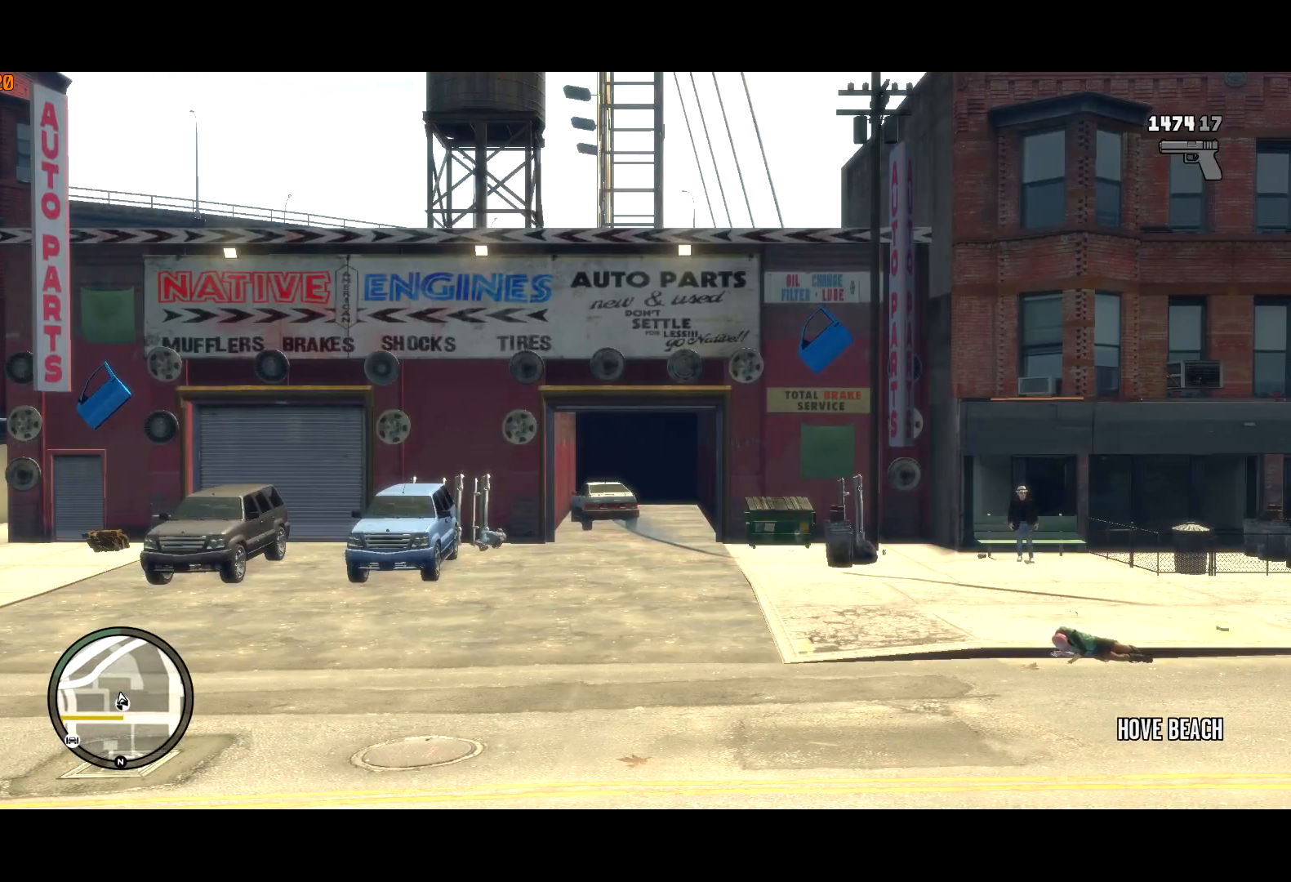
{"keys": [], "mouse": [], "events": [[50, "s", "down"], [83, "s", "up"]]}
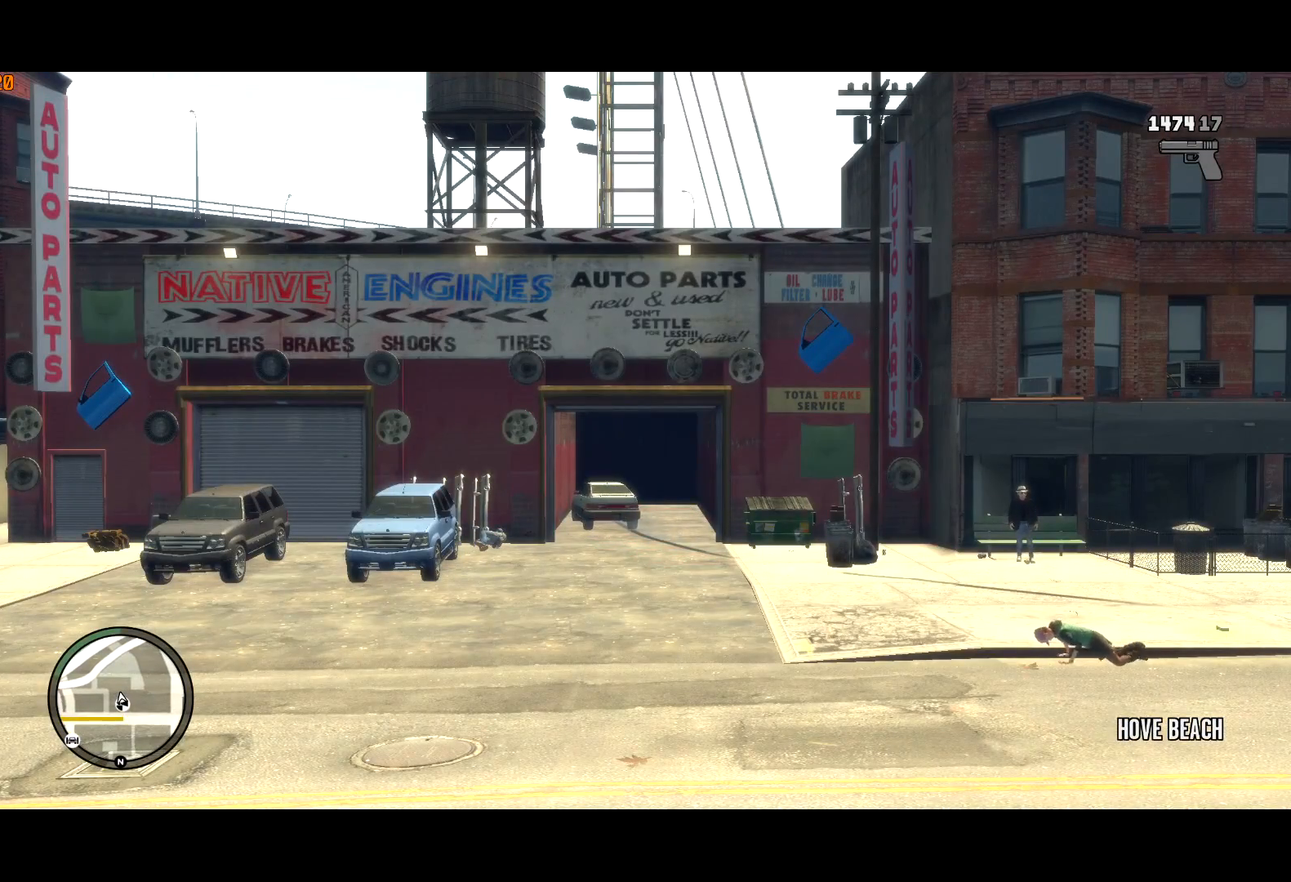
{"keys": [], "mouse": [], "events": []}
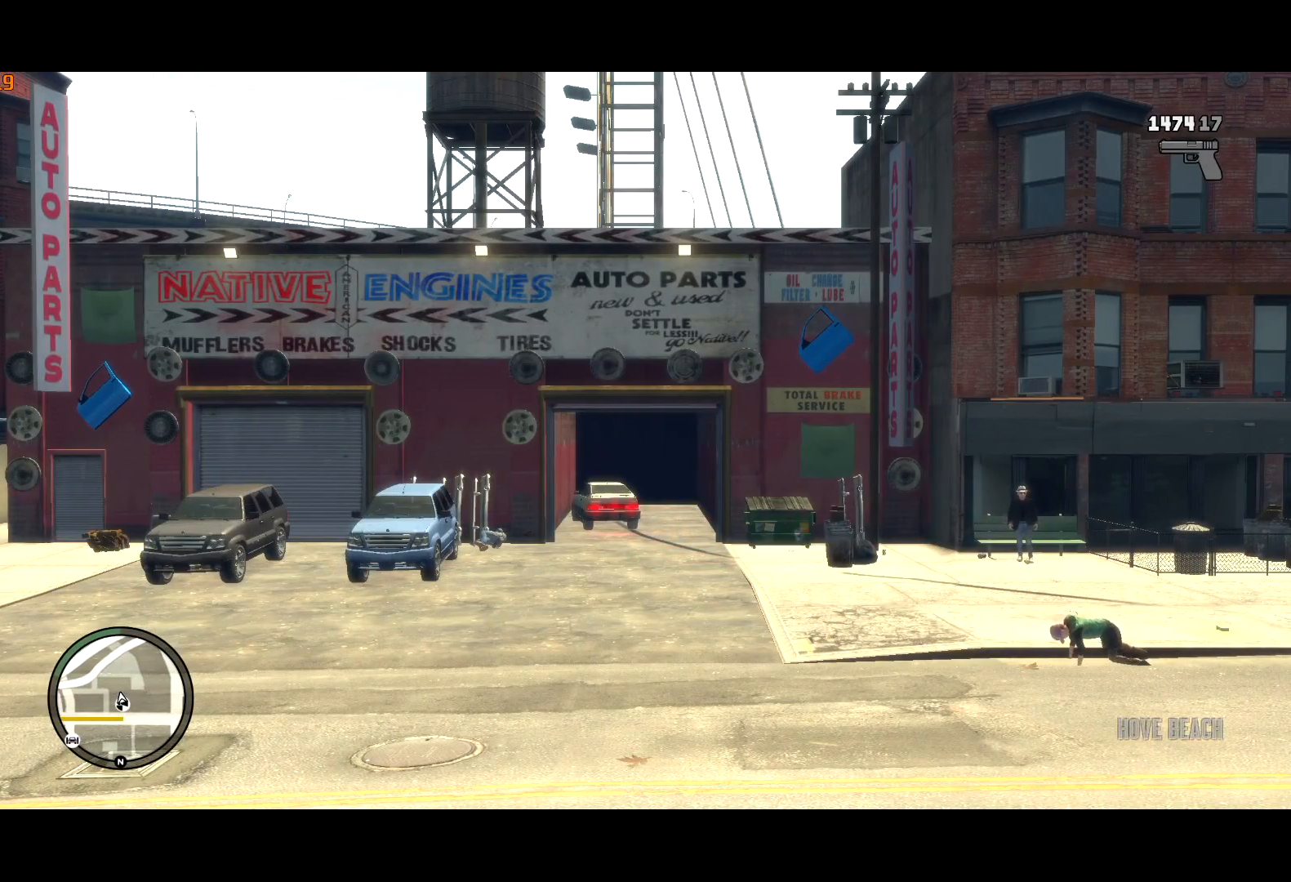
{"keys": [], "mouse": [], "events": []}
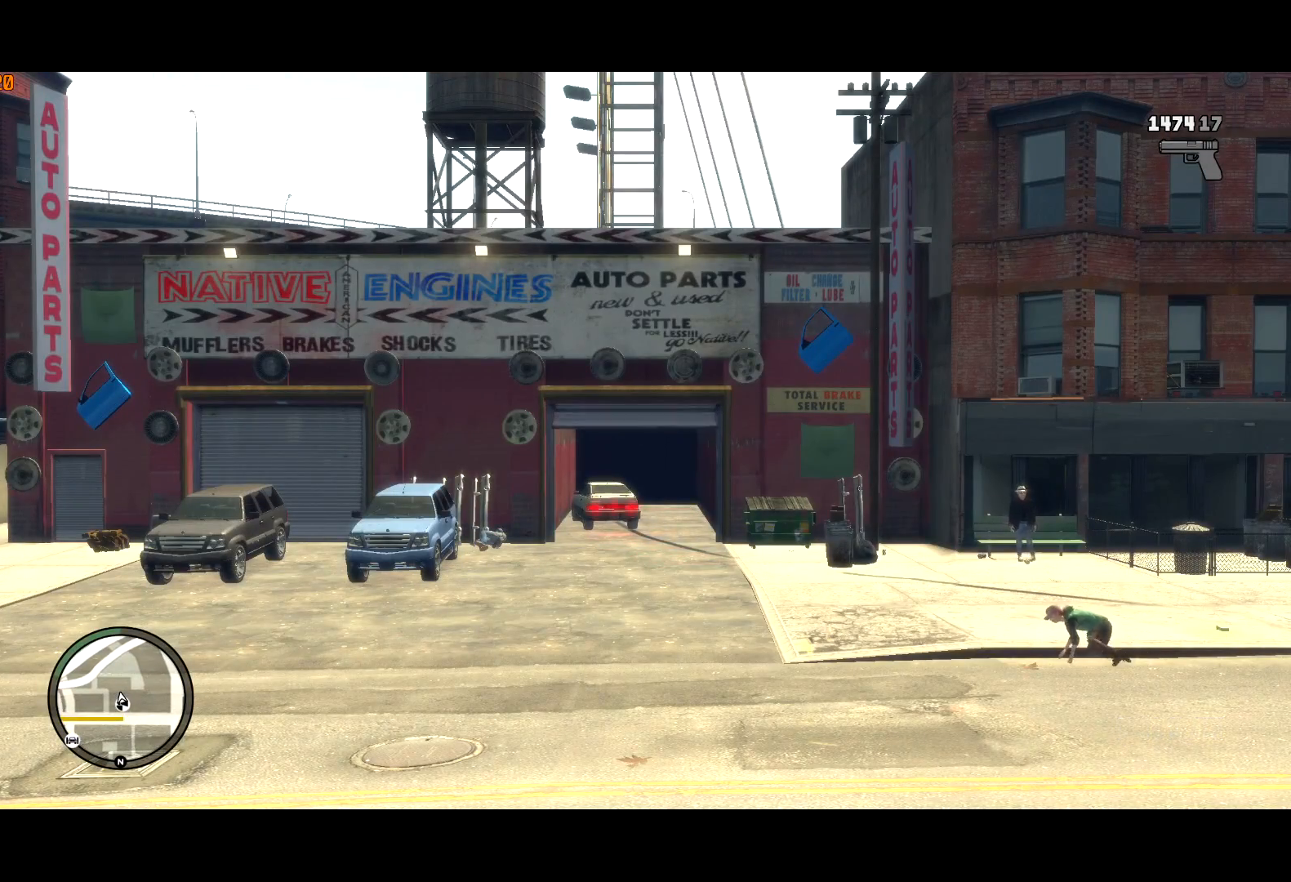
{"keys": ["escape"], "mouse": [], "events": [[467, "escape", "down"]]}
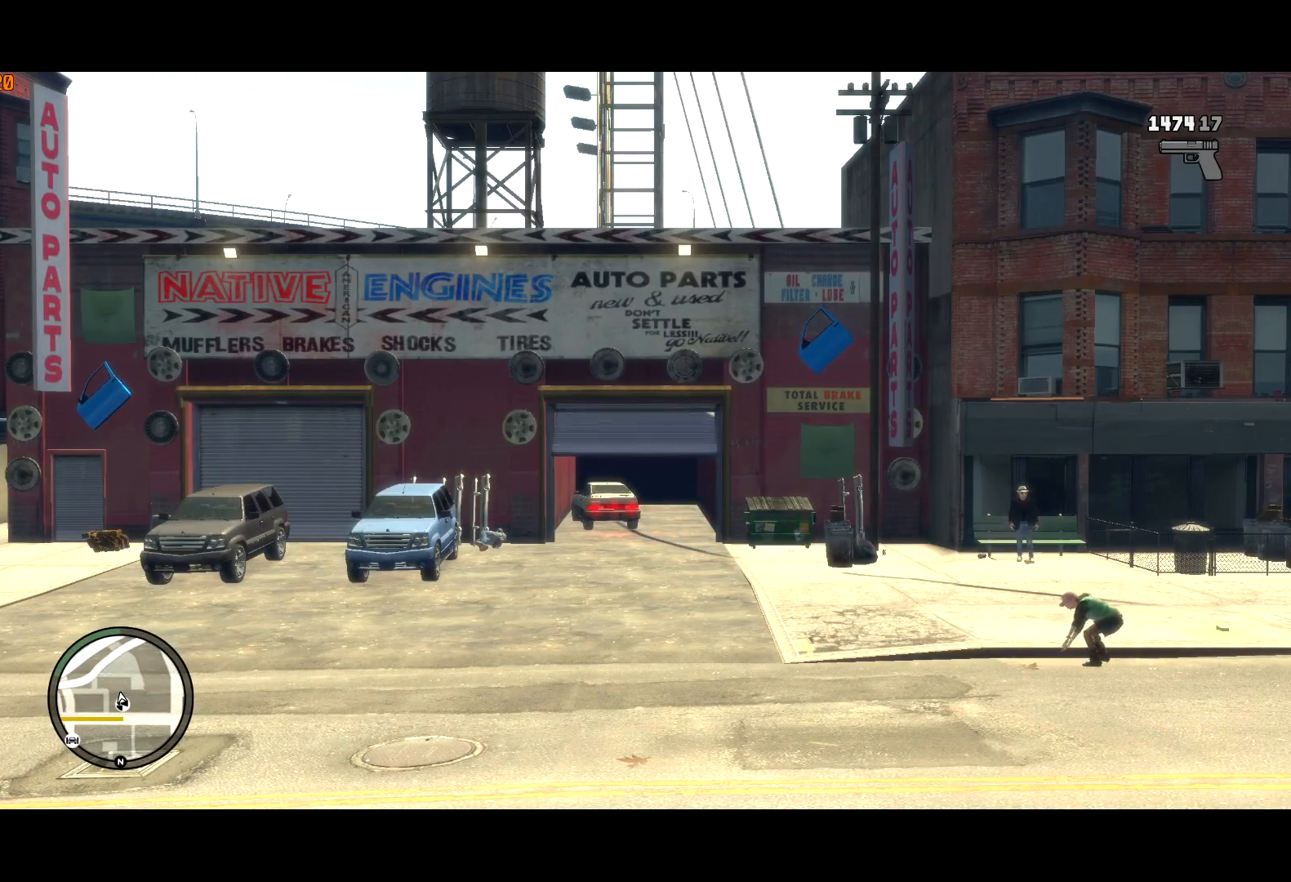
{"keys": ["escape"], "mouse": [], "events": [[17, "escape", "up"], [483, "escape", "down"]]}
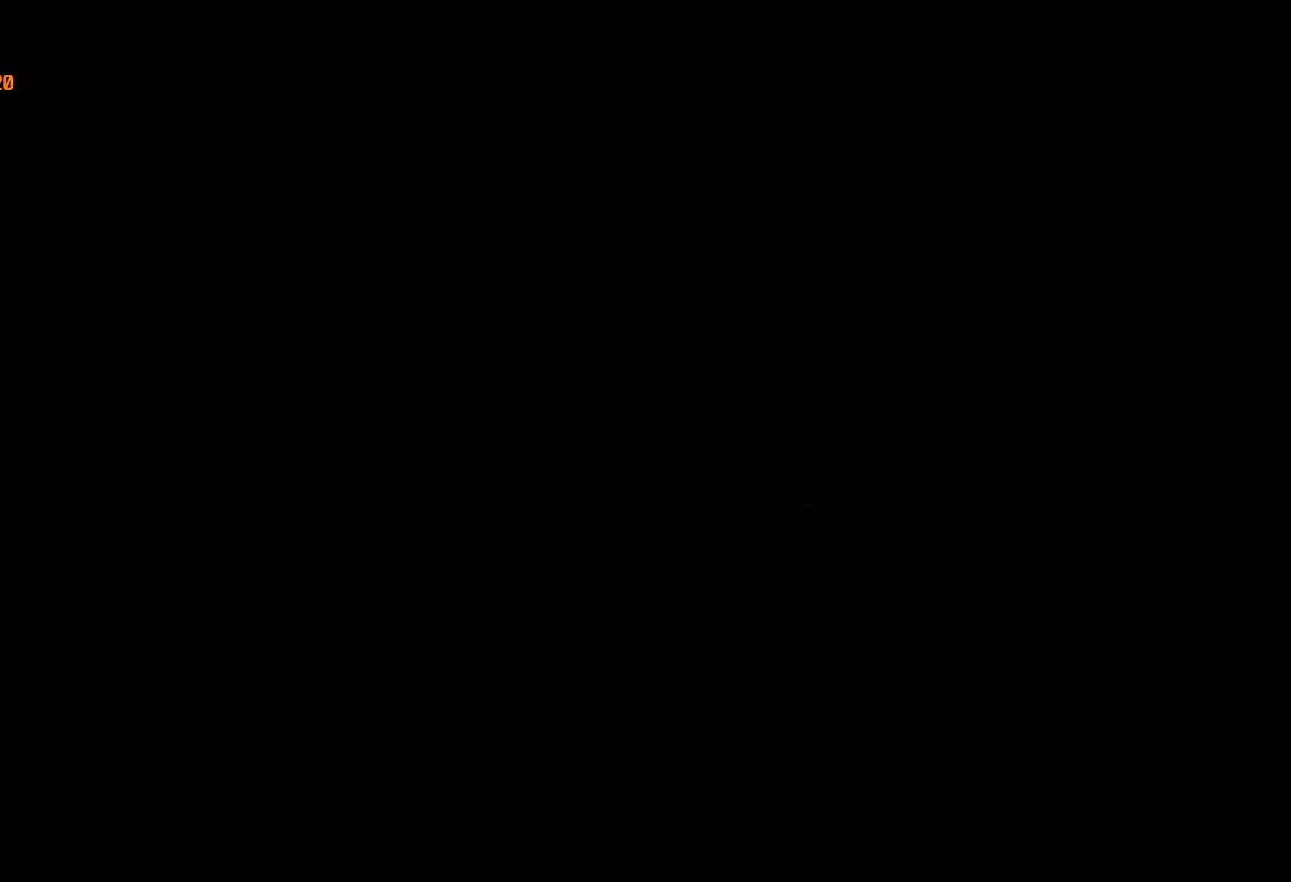
{"keys": [], "mouse": [], "events": [[33, "escape", "up"], [33, "return", "down"], [117, "return", "up"], [217, "return", "down"], [267, "return", "up"], [317, "return", "down"], [400, "return", "up"], [450, "return", "down"], [500, "return", "up"]]}
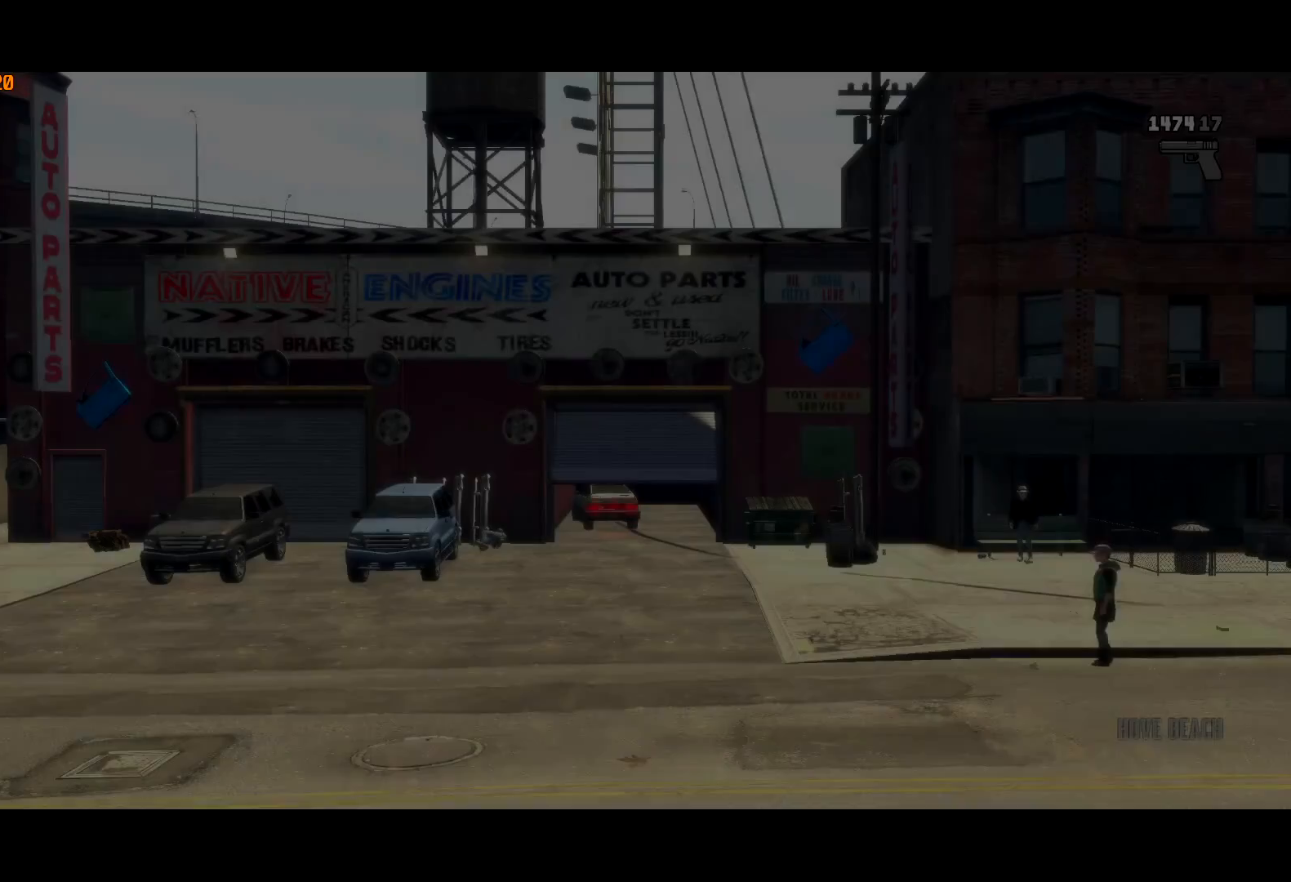
{"keys": ["s"], "mouse": [], "events": [[50, "return", "down"], [133, "return", "up"], [183, "return", "down"], [233, "return", "up"], [283, "return", "down"], [333, "s", "down"], [367, "return", "up"], [417, "return", "down"], [467, "return", "up"]]}
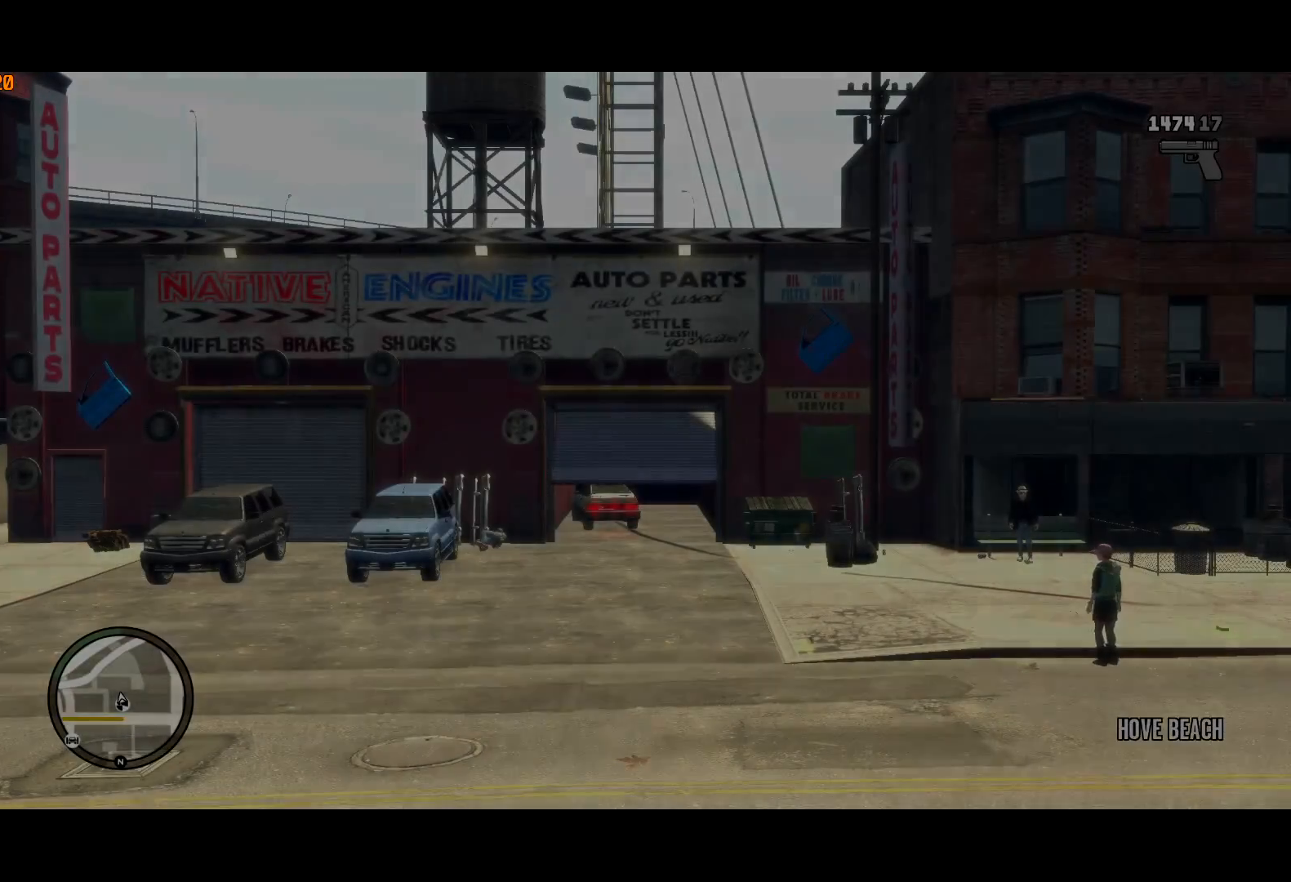
{"keys": ["d", "s"], "mouse": [], "events": [[17, "d", "down"]]}
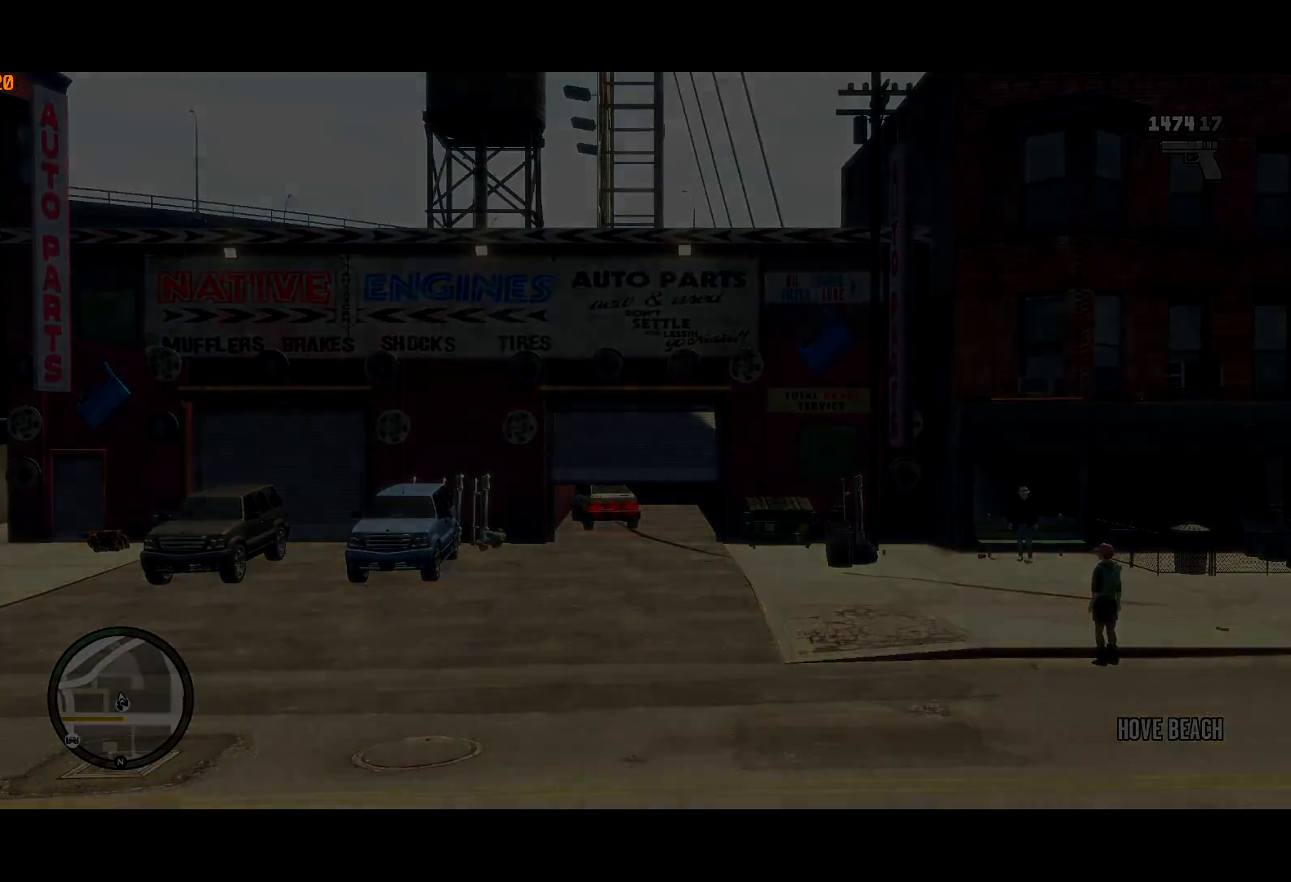
{"keys": ["d", "s"], "mouse": [], "events": [[450, "mouse_left", "down"], [500, "mouse_left", "up"]]}
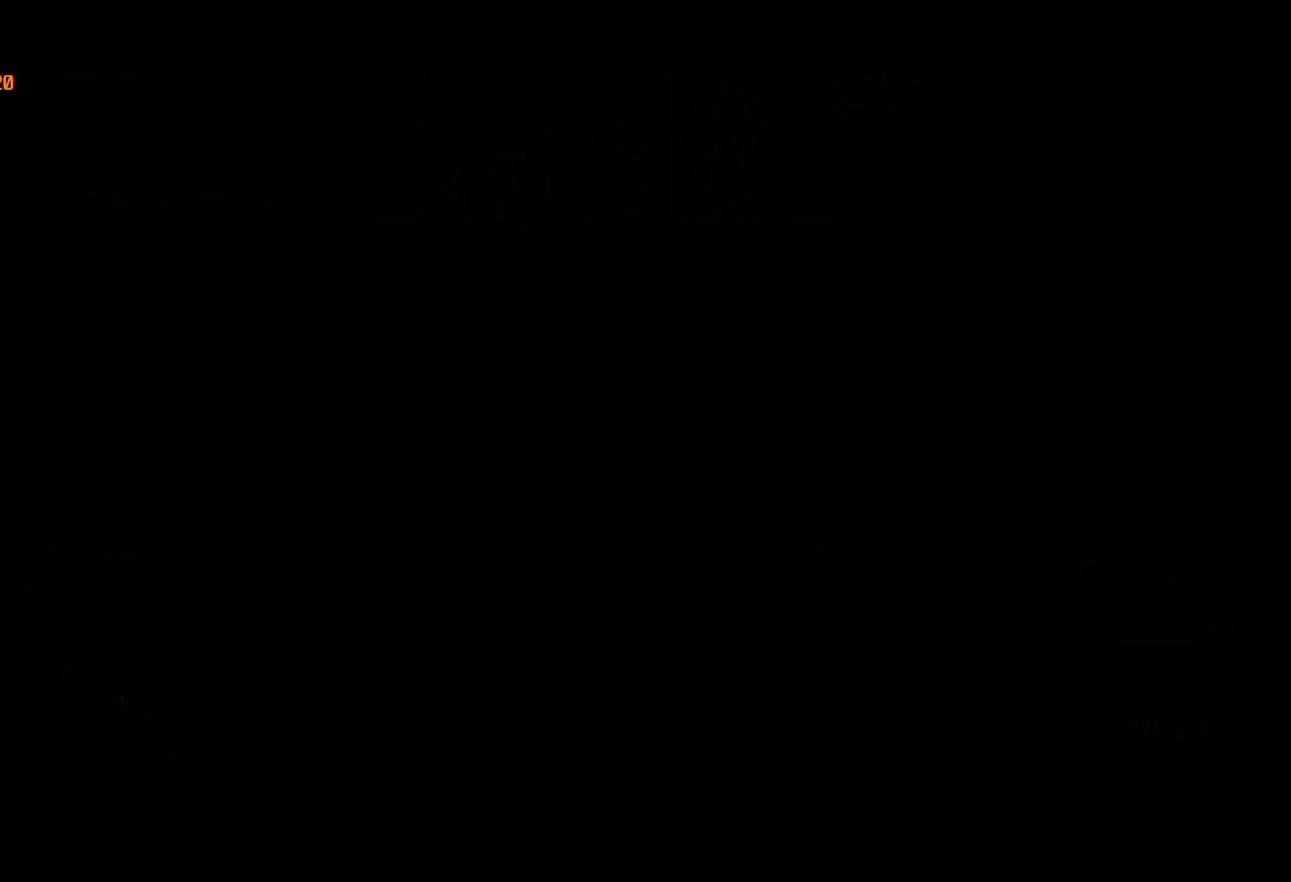
{"keys": ["s"], "mouse": [], "events": [[83, "mouse_left", "down"], [133, "mouse_left", "up"], [233, "d", "up"]]}
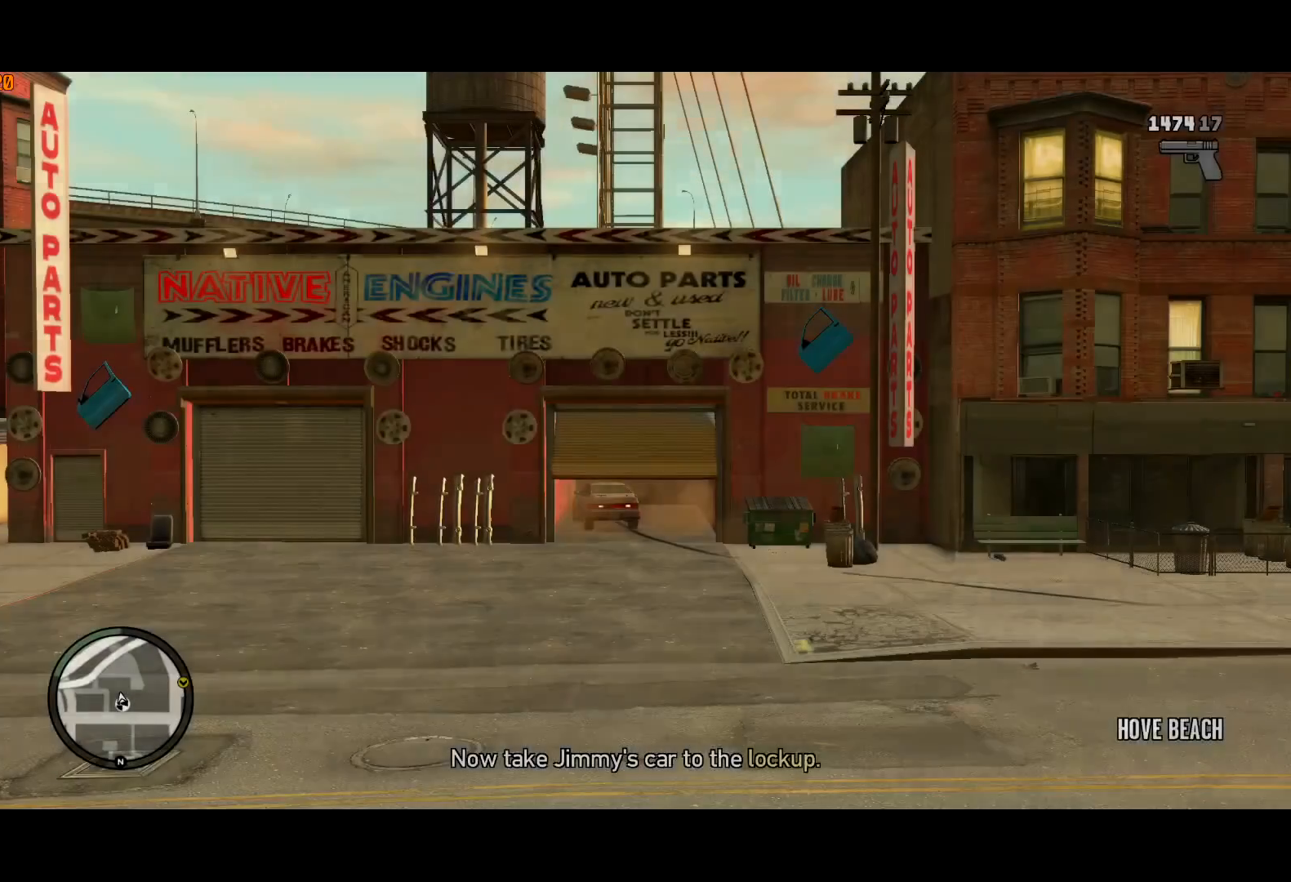
{"keys": ["s"], "mouse": [], "events": [[17, "d", "down"], [100, "d", "up"]]}
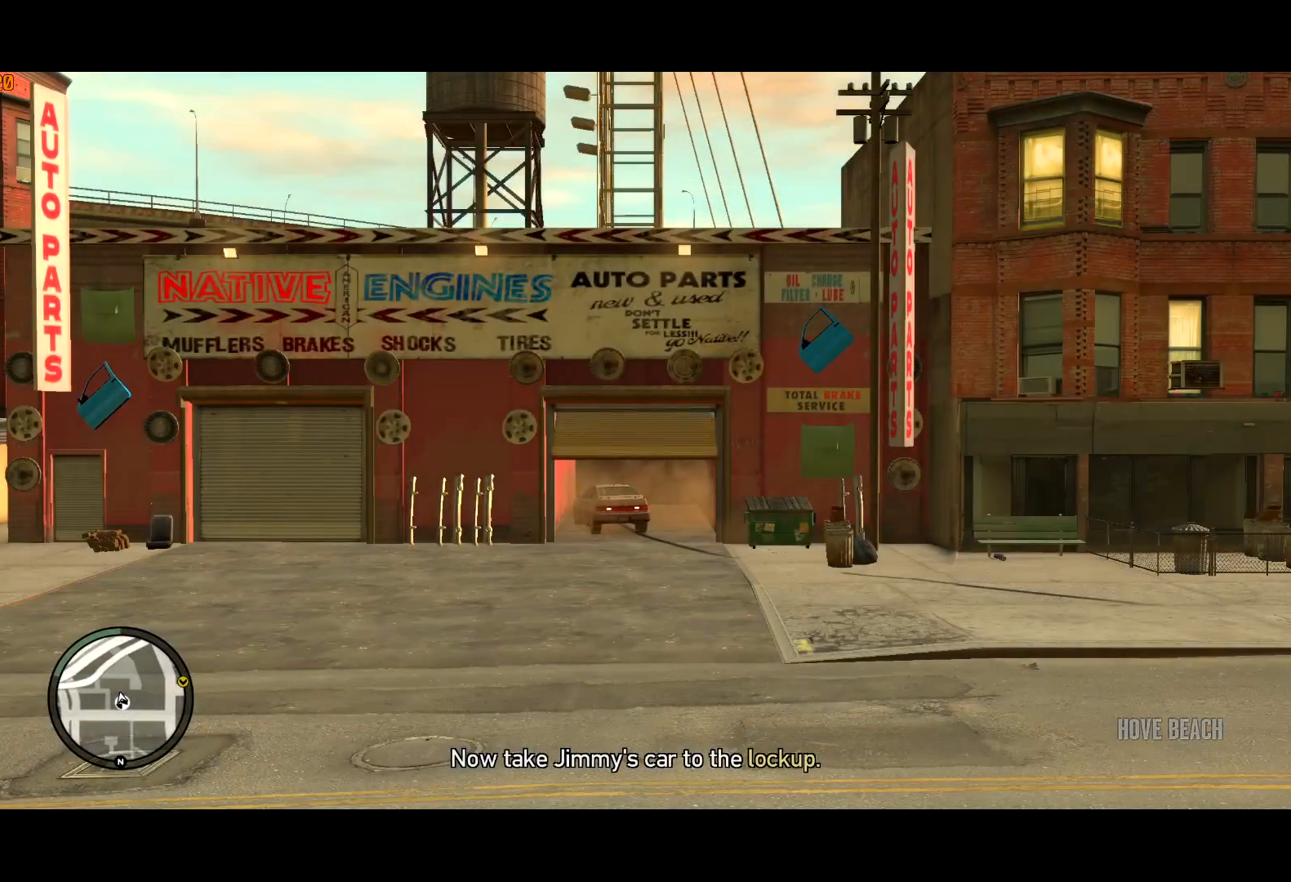
{"keys": ["s"], "mouse": [], "events": [[67, "d", "down"], [117, "d", "up"], [217, "lock", "down"], [350, "lock", "up"]]}
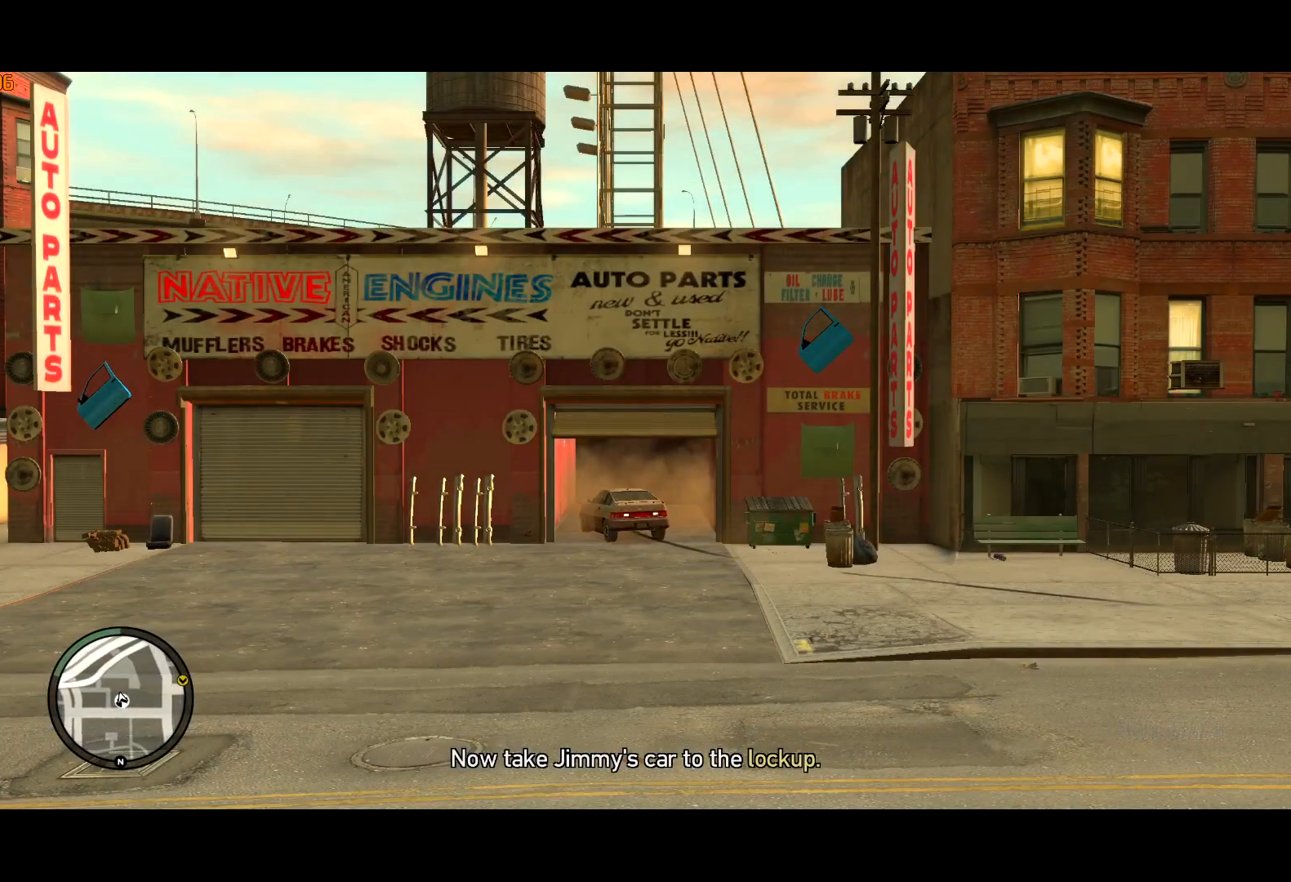
{"keys": ["d", "s"], "mouse": [], "events": [[50, "d", "down"]]}
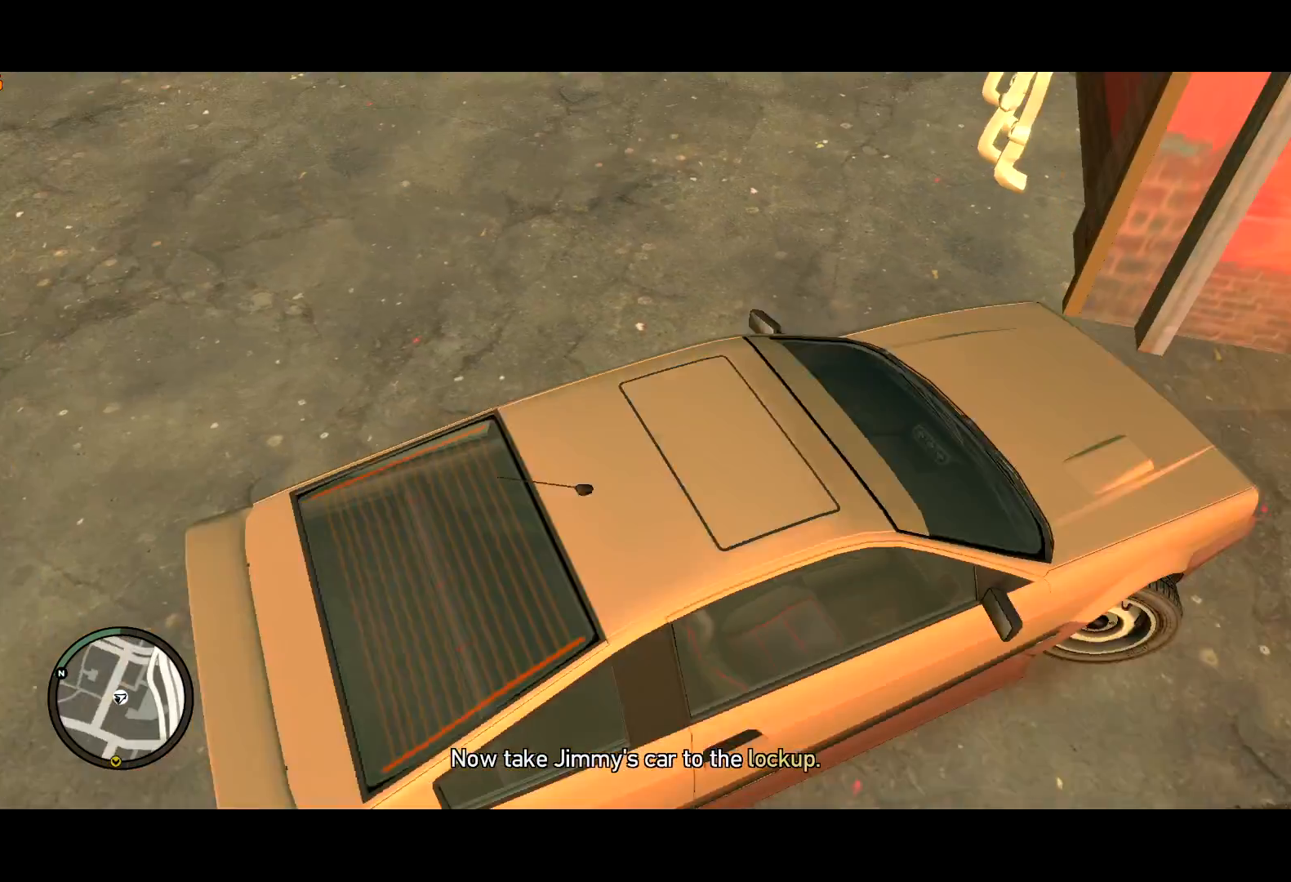
{"keys": ["a"], "mouse": [], "events": [[483, "a", "down"], [483, "d", "up"], [483, "s", "up"]]}
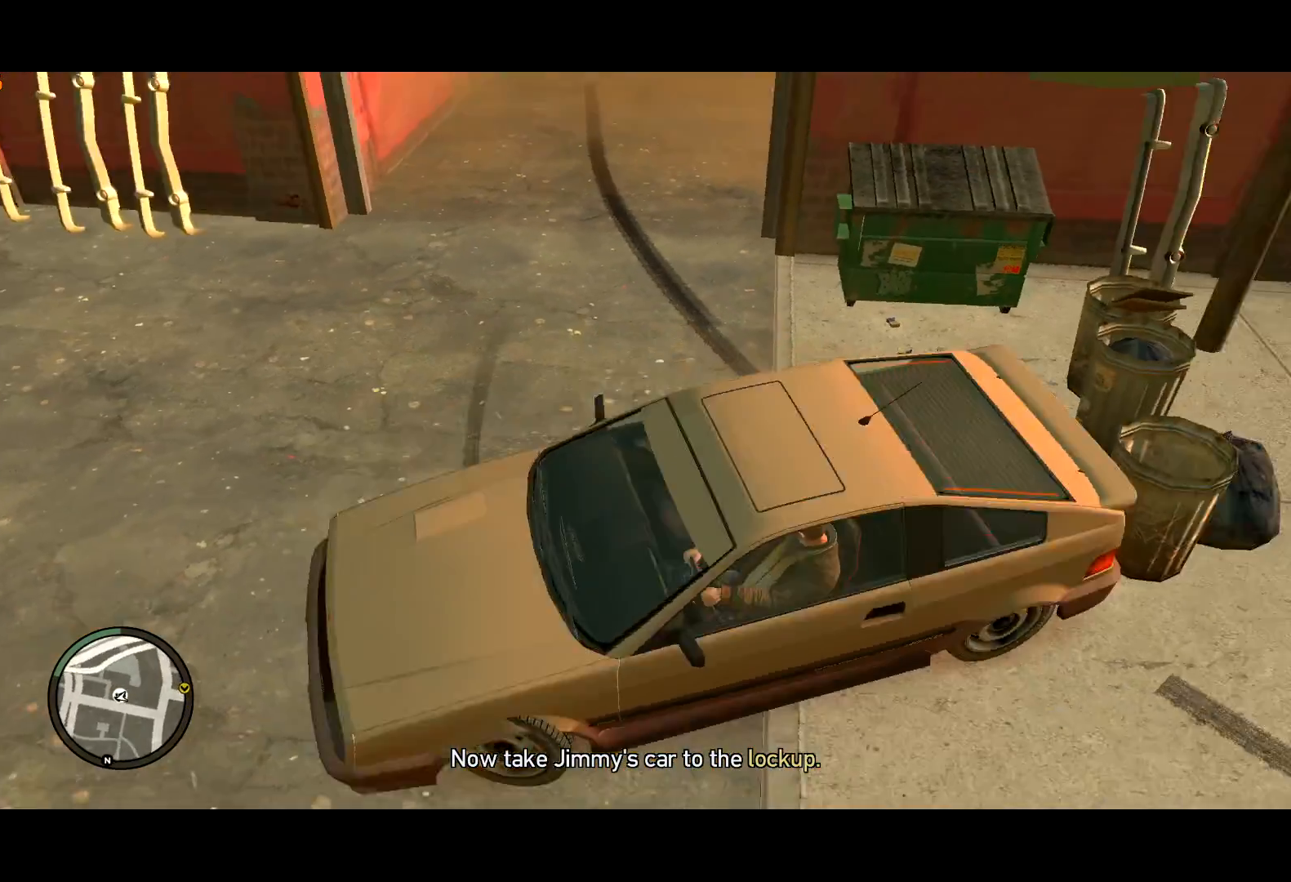
{"keys": ["a", "w"], "mouse": [], "events": [[83, "w", "down"]]}
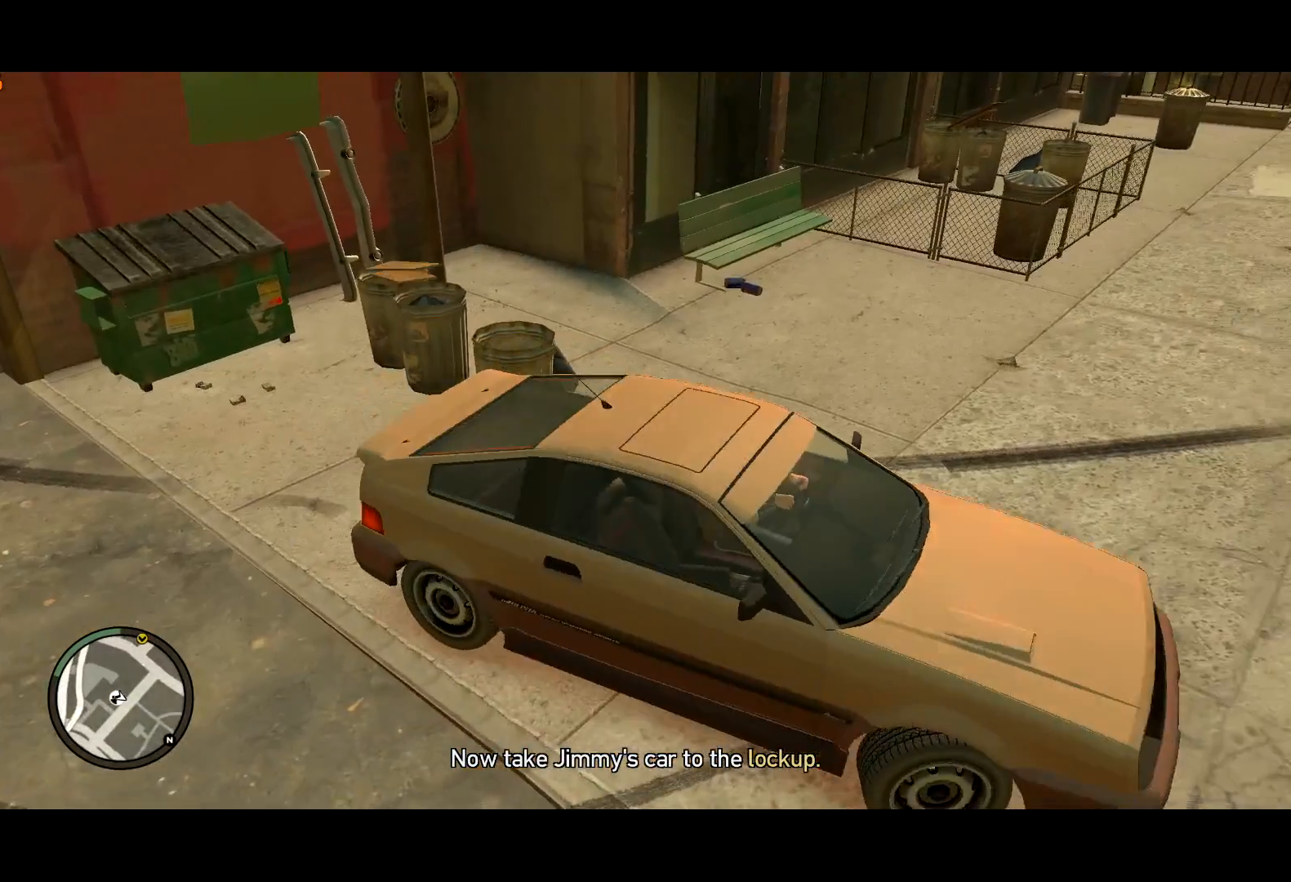
{"keys": ["a", "w"], "mouse": [], "events": []}
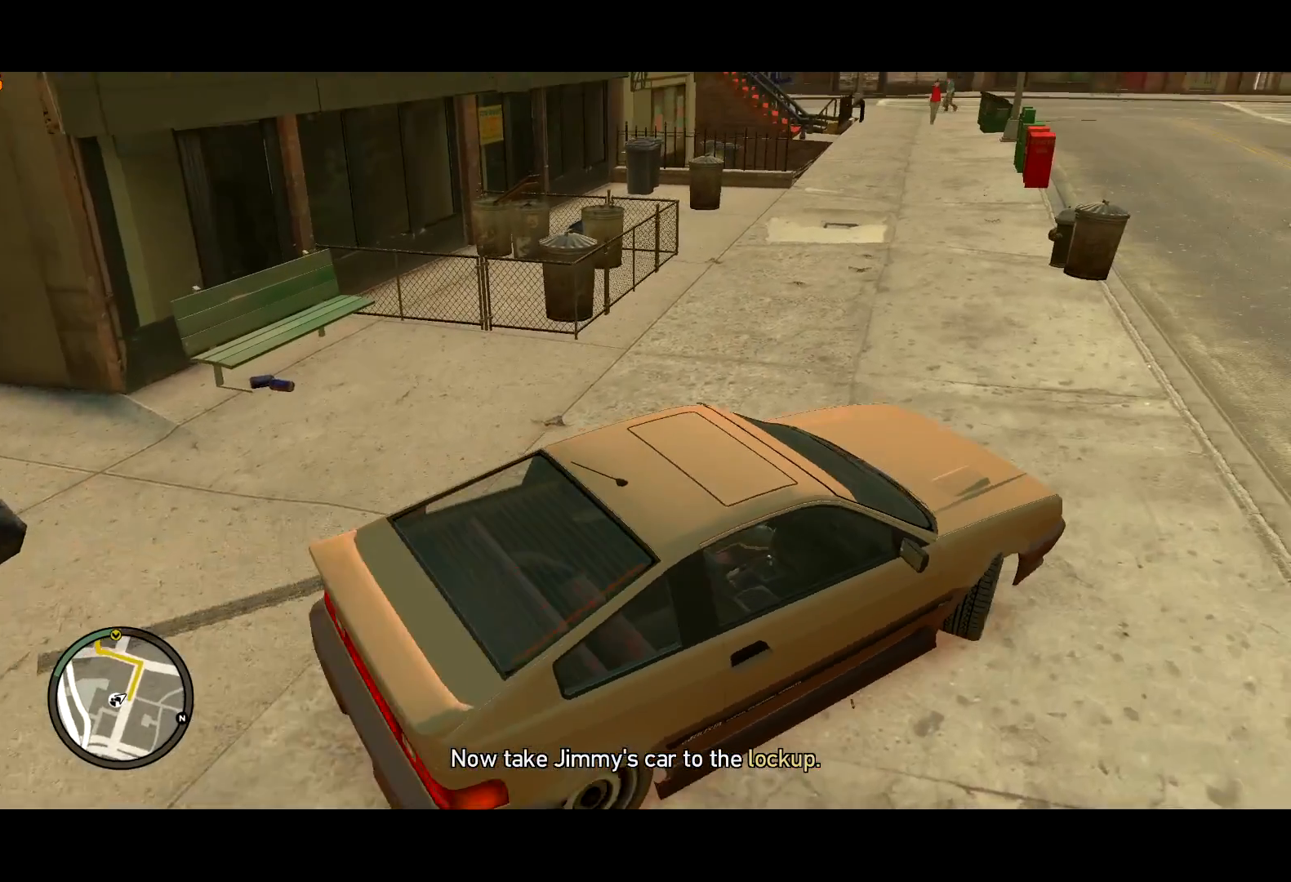
{"keys": ["w"], "mouse": [], "events": [[17, "a", "up"], [67, "a", "down"], [100, "a", "up"], [200, "lock", "down"], [300, "a", "down"], [300, "lock", "up"], [433, "a", "up"]]}
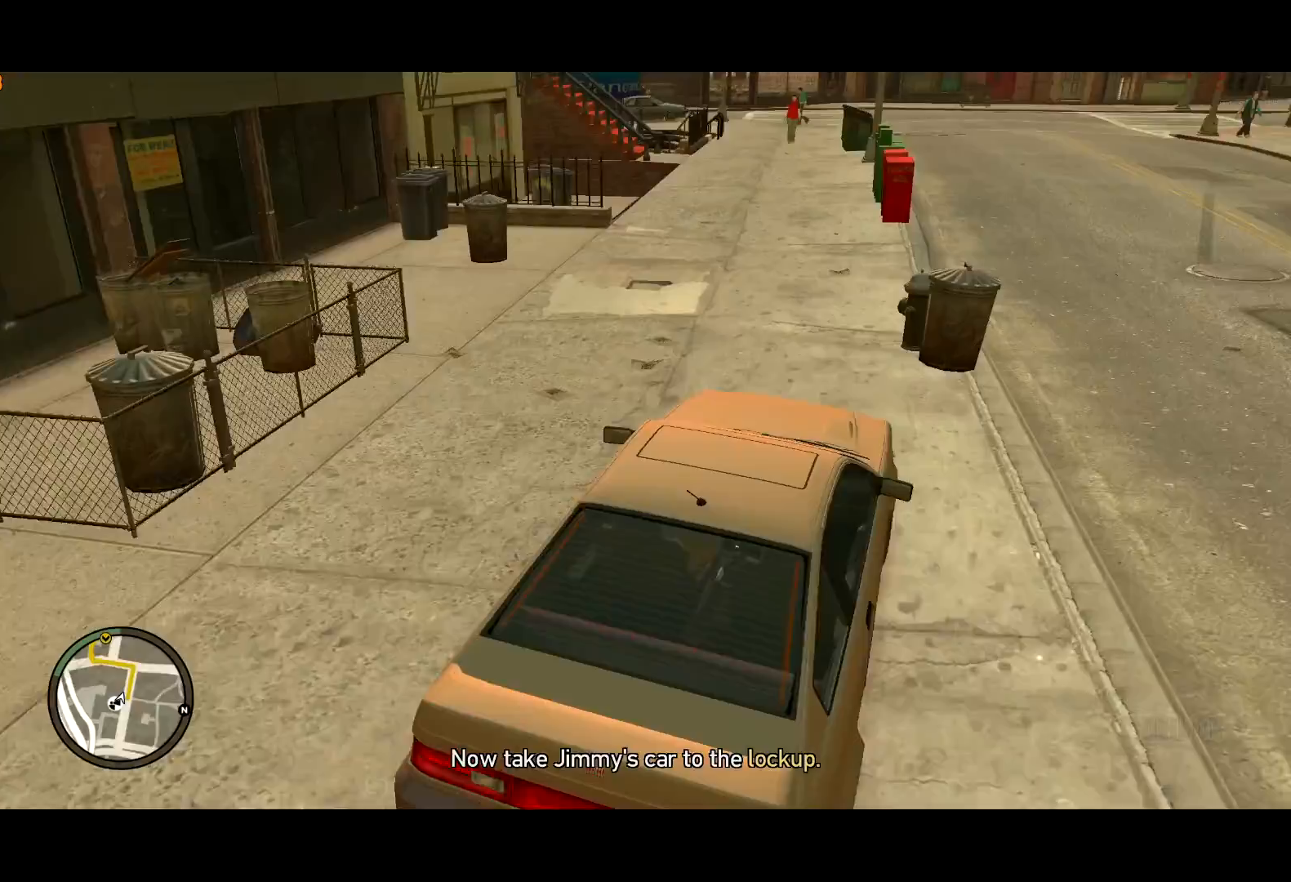
{"keys": ["w"], "mouse": [], "events": [[117, "a", "down"], [167, "a", "up"]]}
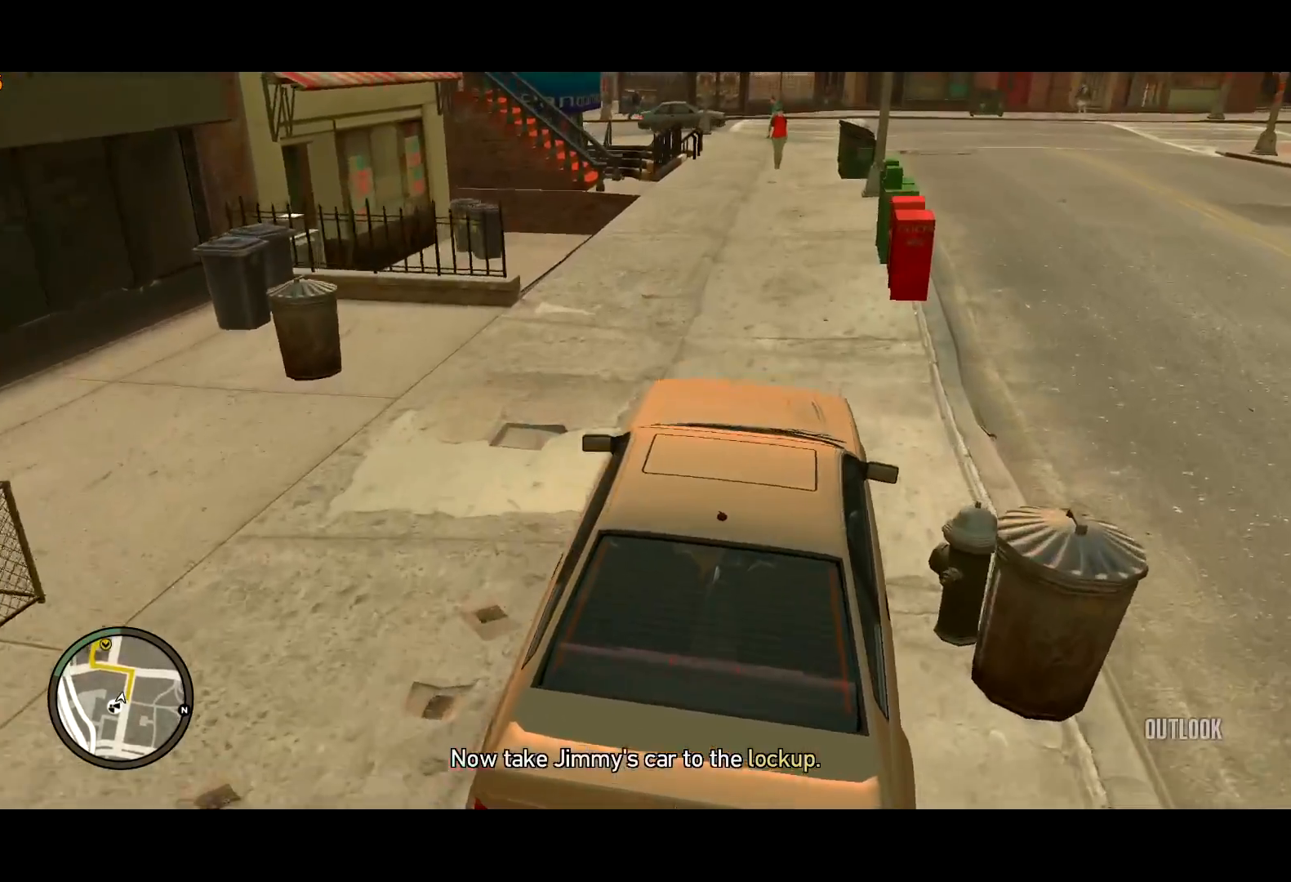
{"keys": ["w"], "mouse": [], "events": []}
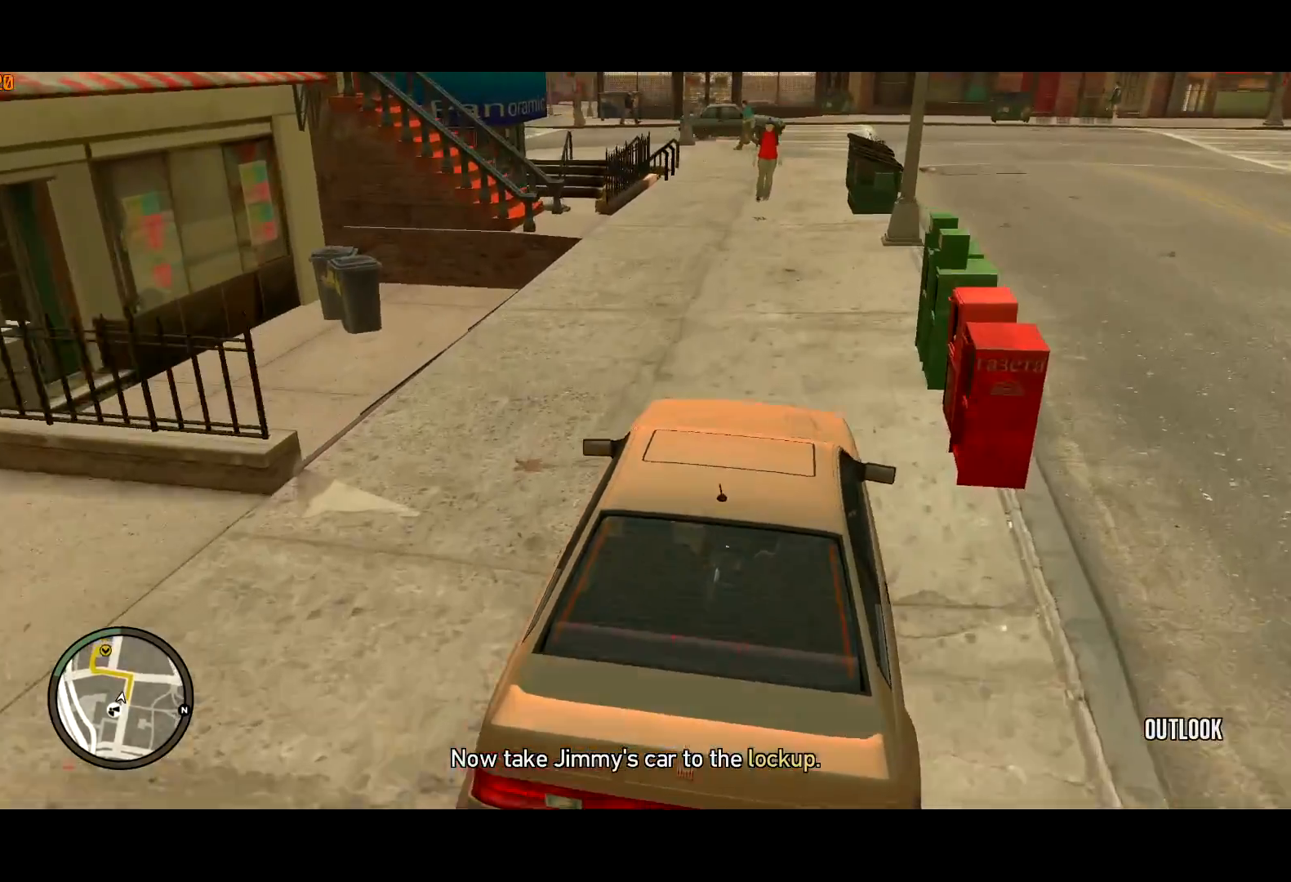
{"keys": ["w"], "mouse": [], "events": [[50, "g", "down"], [333, "g", "up"], [433, "d", "down"], [483, "d", "up"]]}
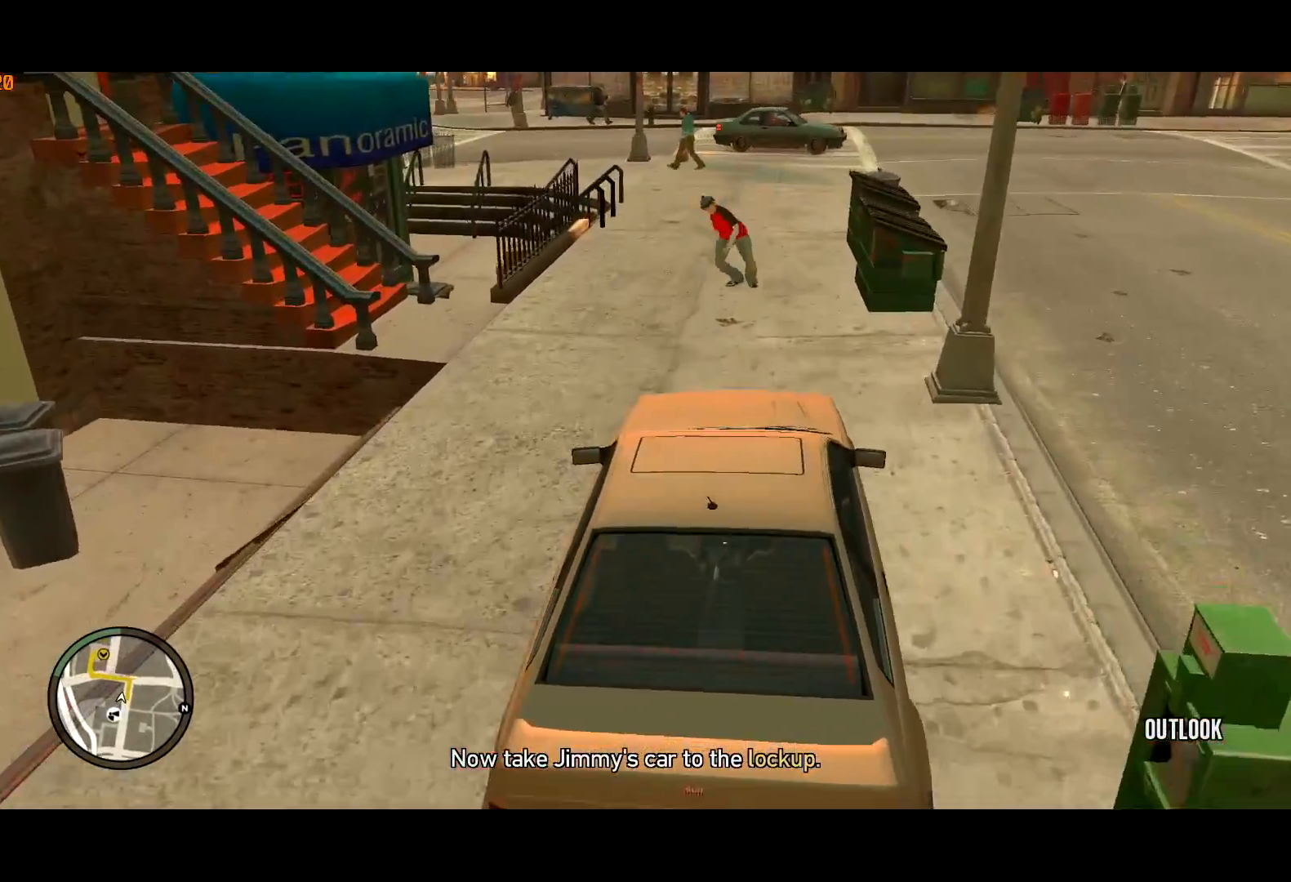
{"keys": ["a", "w"], "mouse": [], "events": [[350, "a", "down"]]}
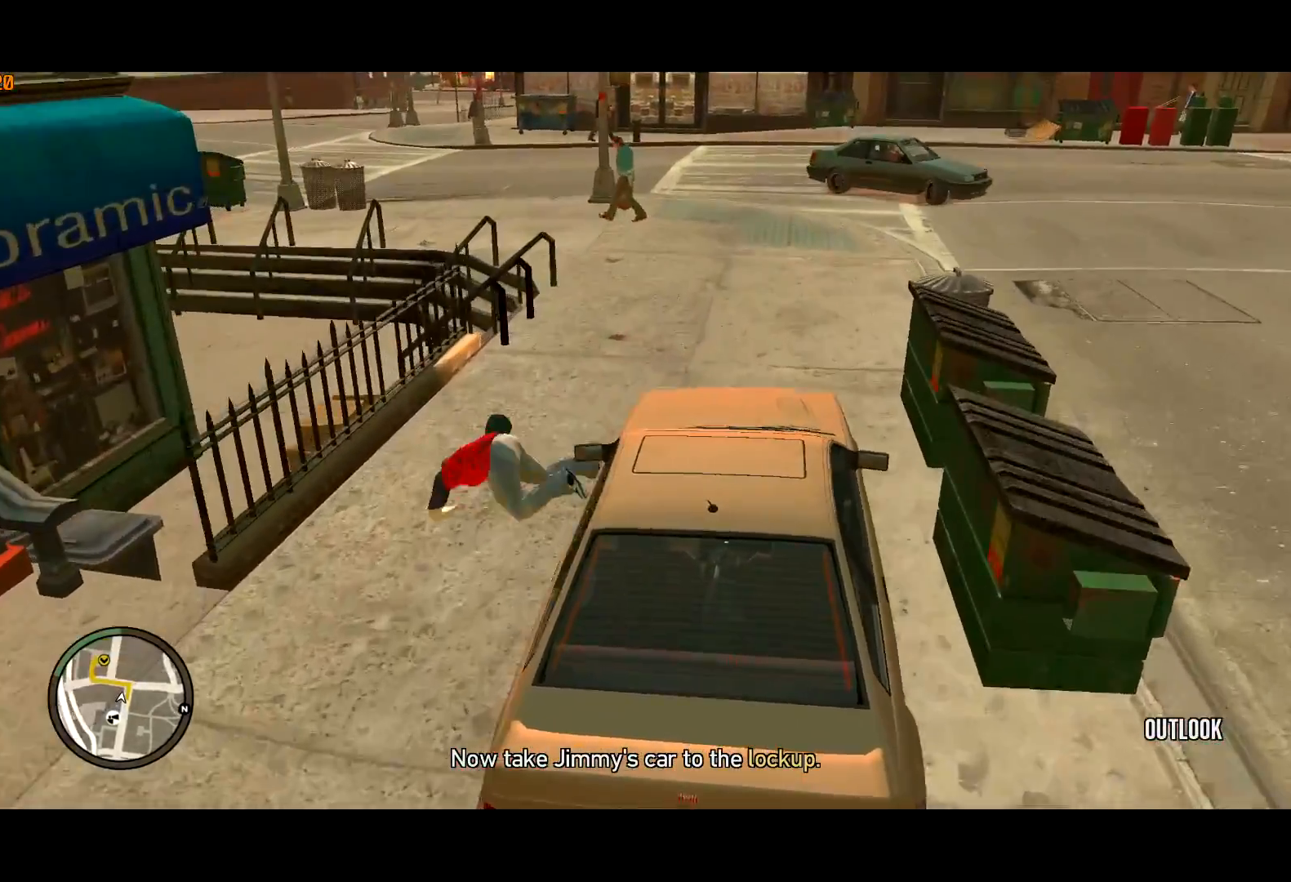
{"keys": ["a", "w"], "mouse": [], "events": [[83, "w", "up"], [400, "w", "down"]]}
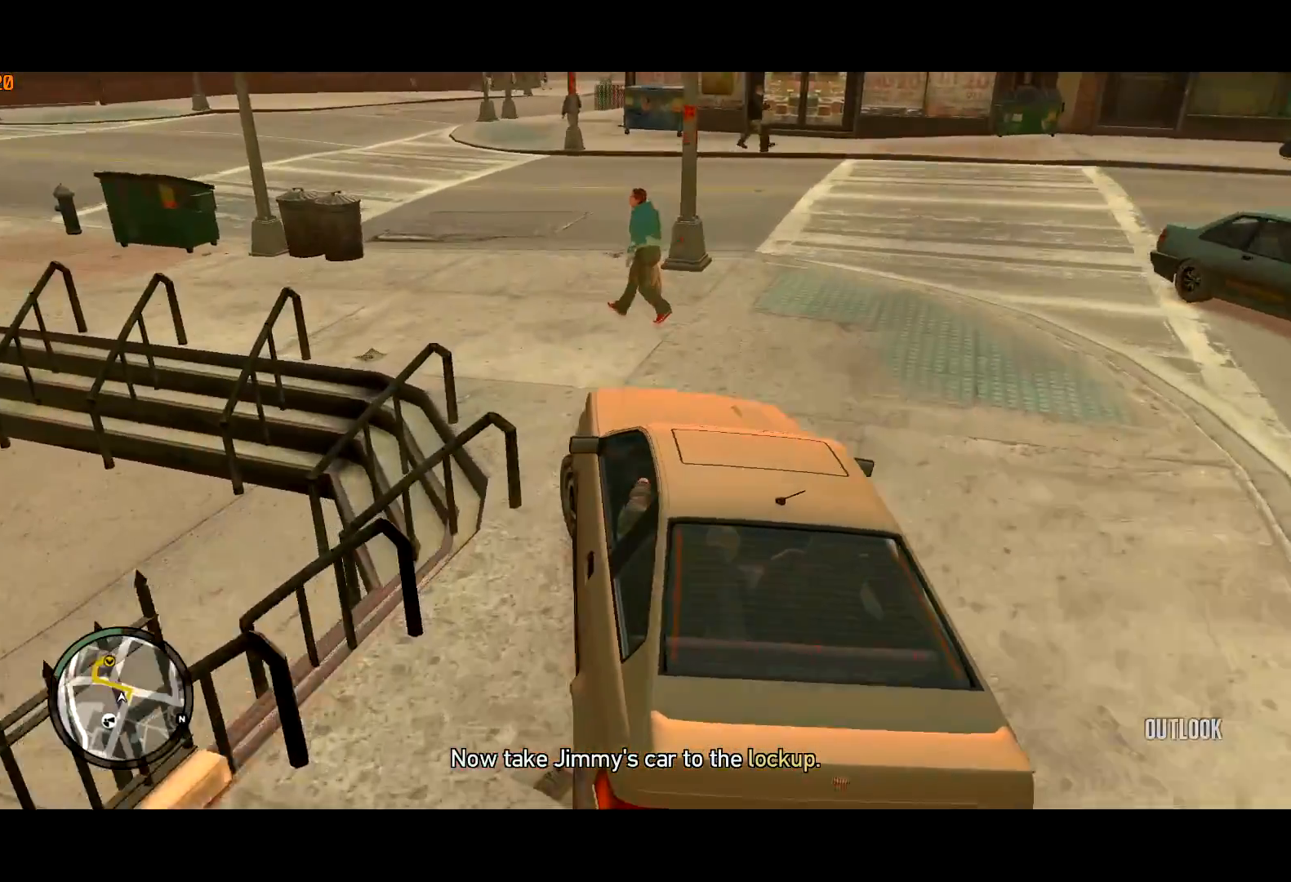
{"keys": ["a", "w"], "mouse": [], "events": [[250, "a", "up"], [417, "a", "down"]]}